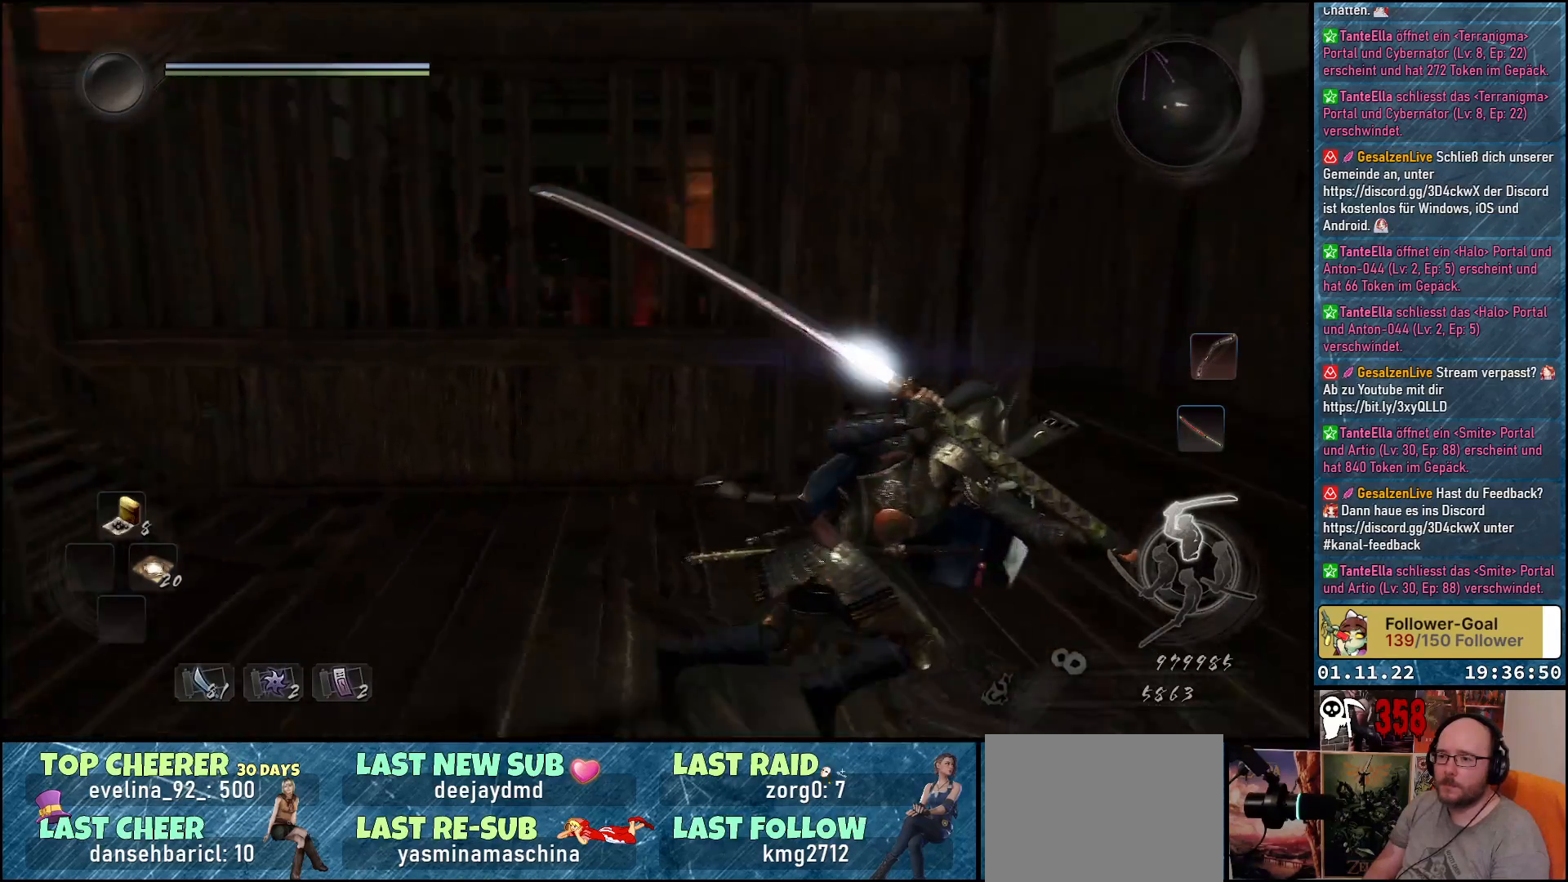
Gameplay with a controller (Xbox layout); each line is a JSON object with the inputs held at the frame after it. "events" lists button and stick changes between this image and that frame as [ms after this image, input, new state], when the widget could be followed in between.
{"buttons": [], "left_stick": "down-right", "right_stick": "center", "events": [[383, "left_stick", "down-right"], [433, "right_stick", "center"]]}
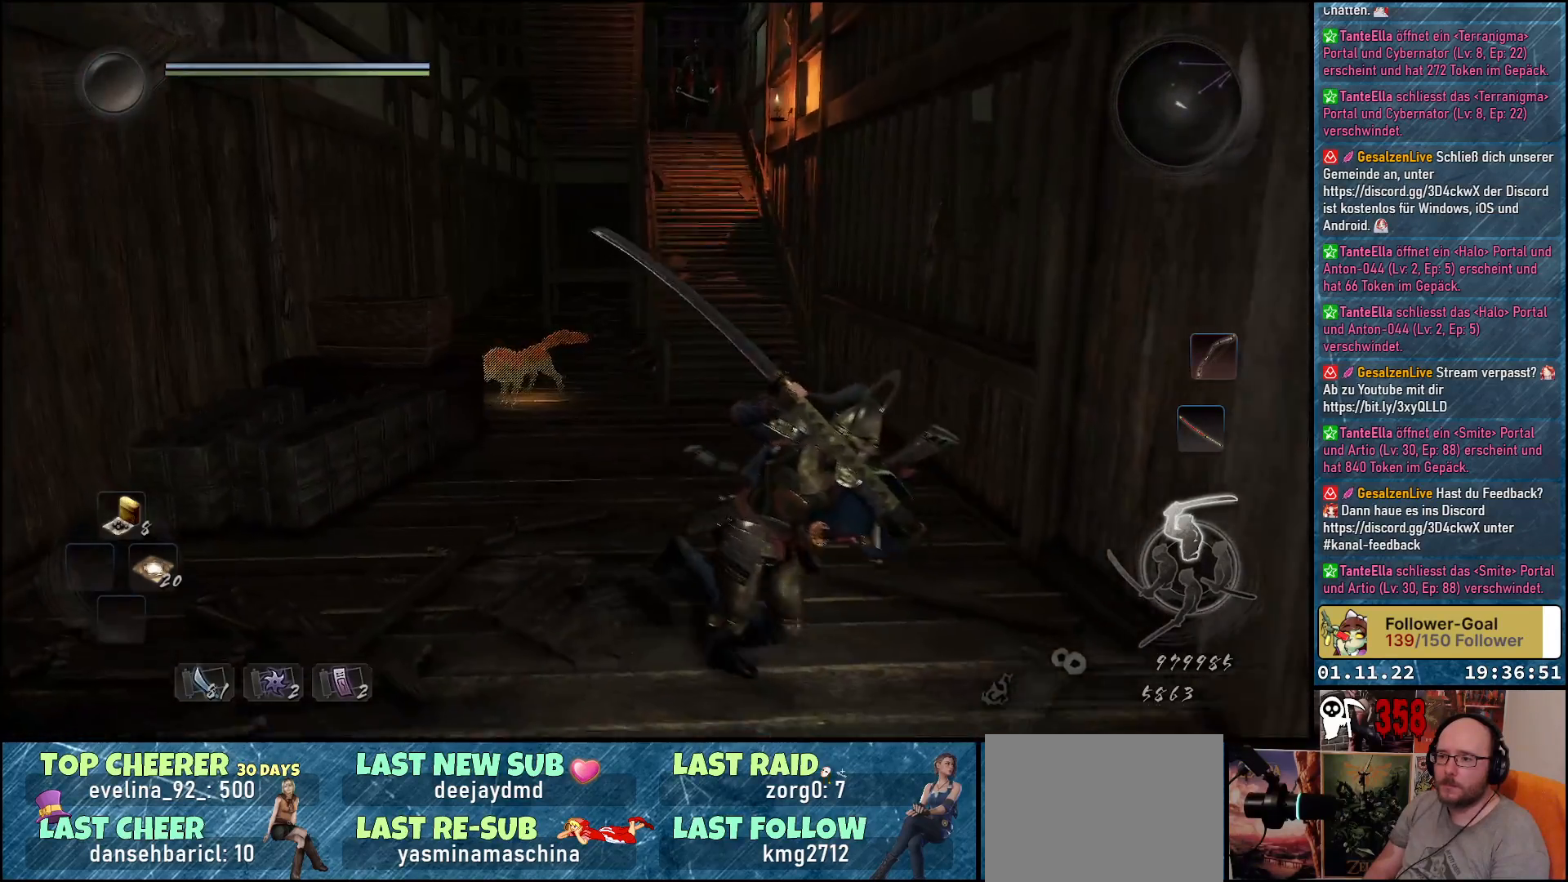
{"buttons": [], "left_stick": "right", "right_stick": "center", "events": [[467, "left_stick", "right"]]}
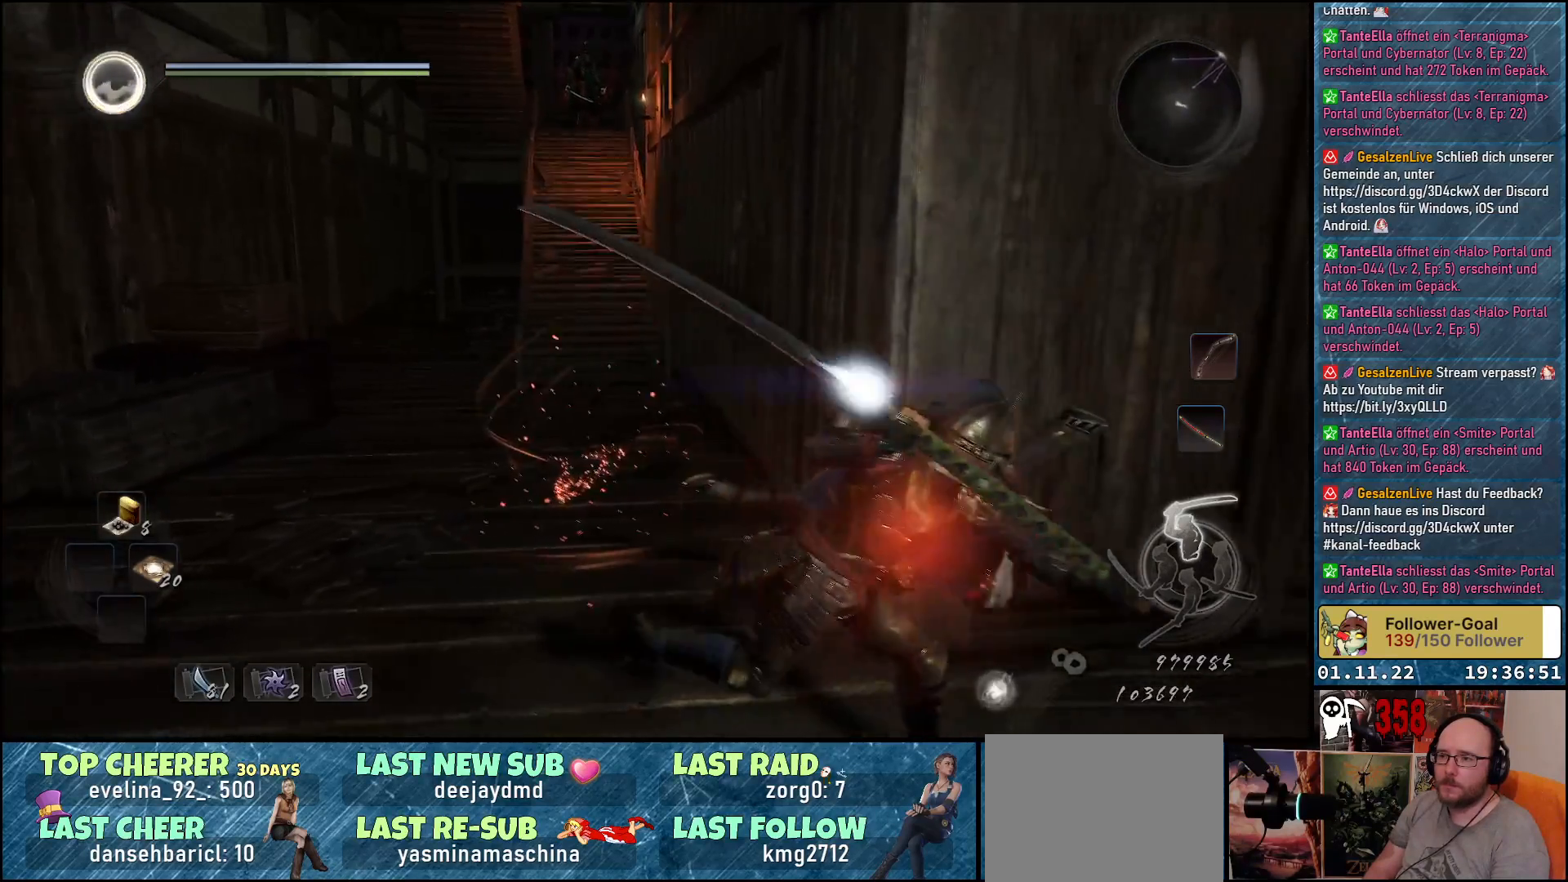
{"buttons": [], "left_stick": "up", "right_stick": "down-left", "events": [[167, "left_stick", "up-right"], [317, "left_stick", "up"], [400, "right_stick", "down-left"]]}
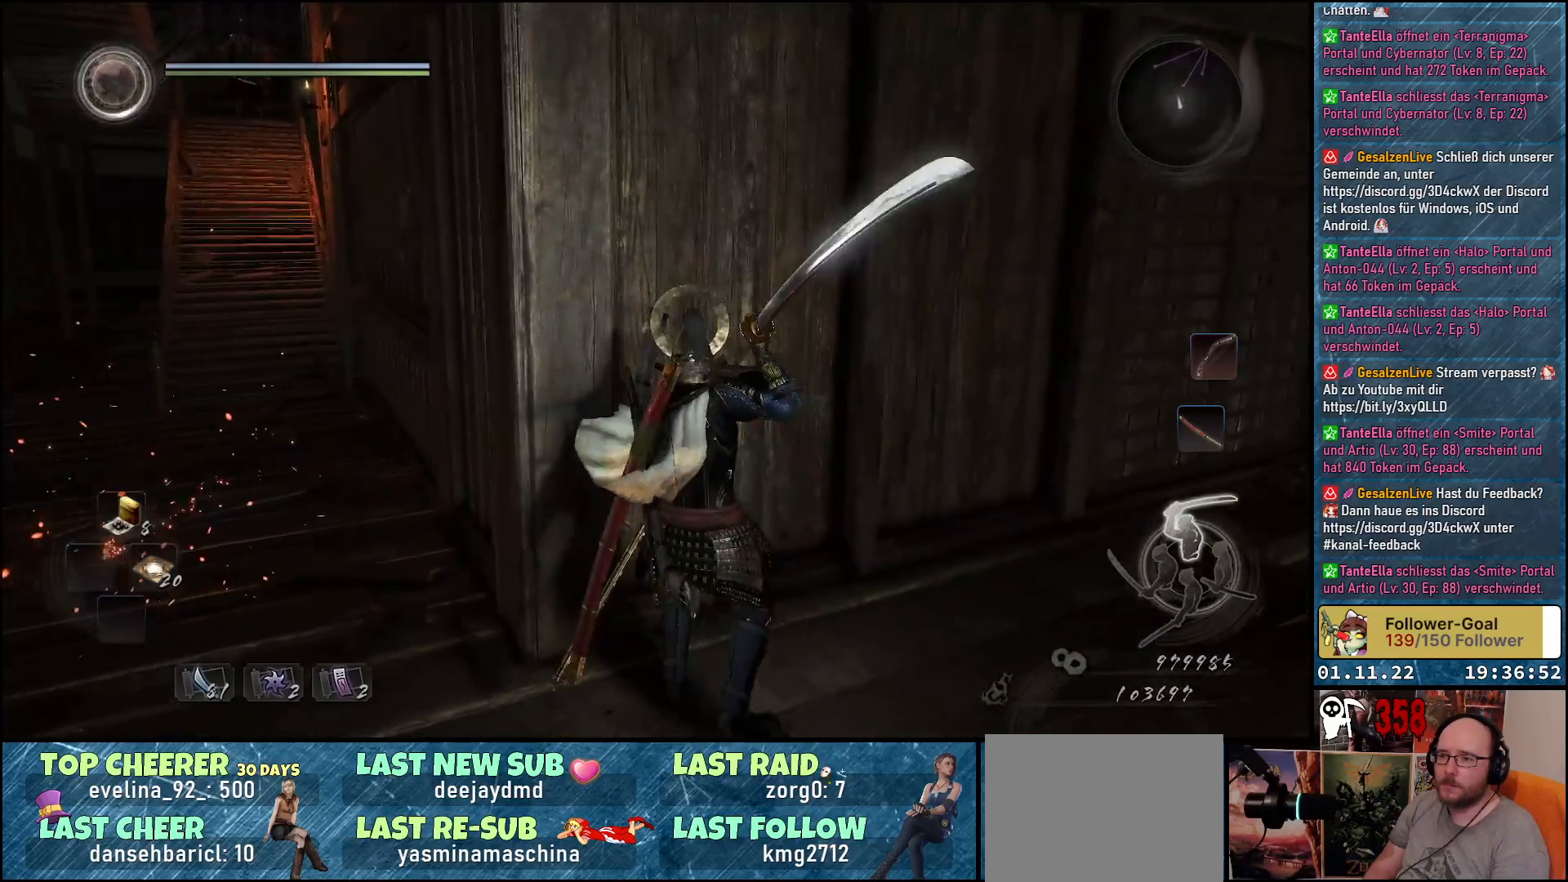
{"buttons": [], "left_stick": "center", "right_stick": "up-left", "events": [[100, "right_stick", "left"], [133, "left_stick", "up-left"], [200, "right_stick", "up-left"], [267, "left_stick", "center"]]}
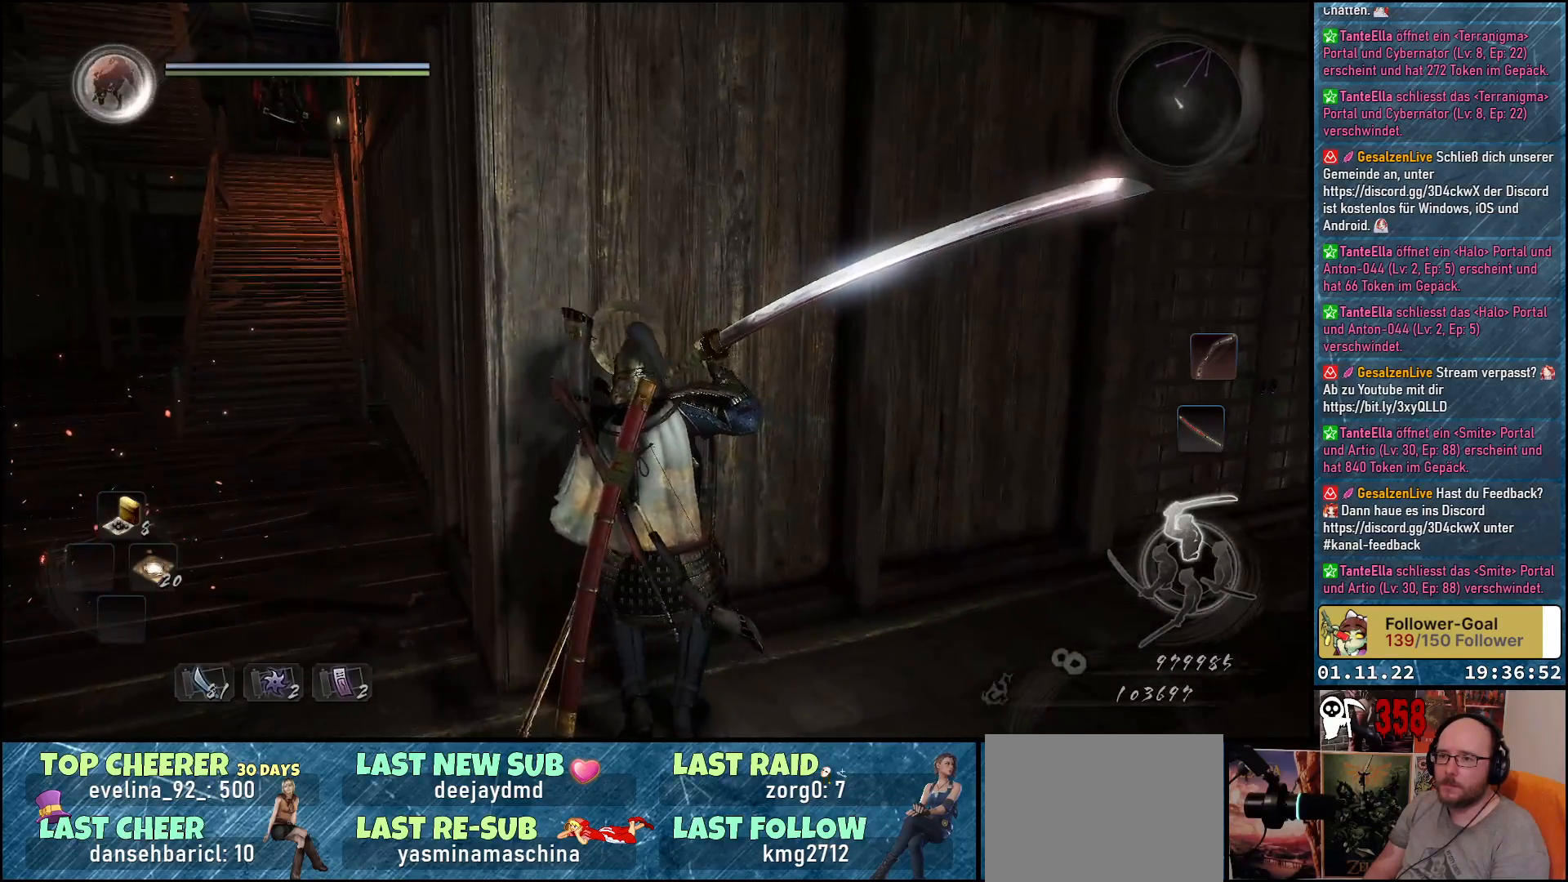
{"buttons": [], "left_stick": "center", "right_stick": "center", "events": [[17, "right_stick", "center"]]}
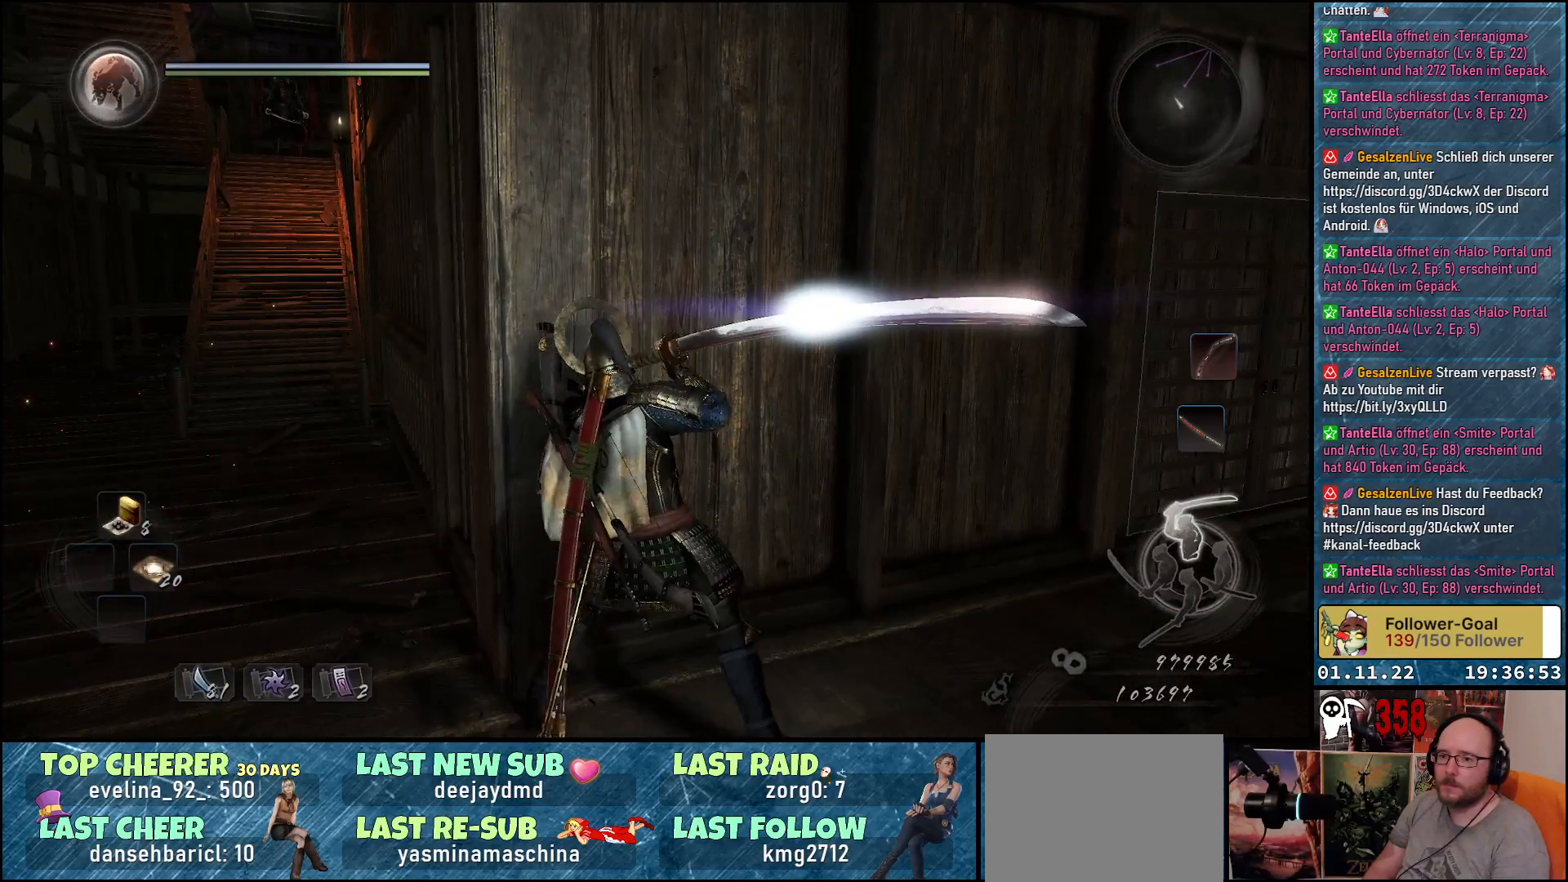
{"buttons": [], "left_stick": "center", "right_stick": "center", "events": []}
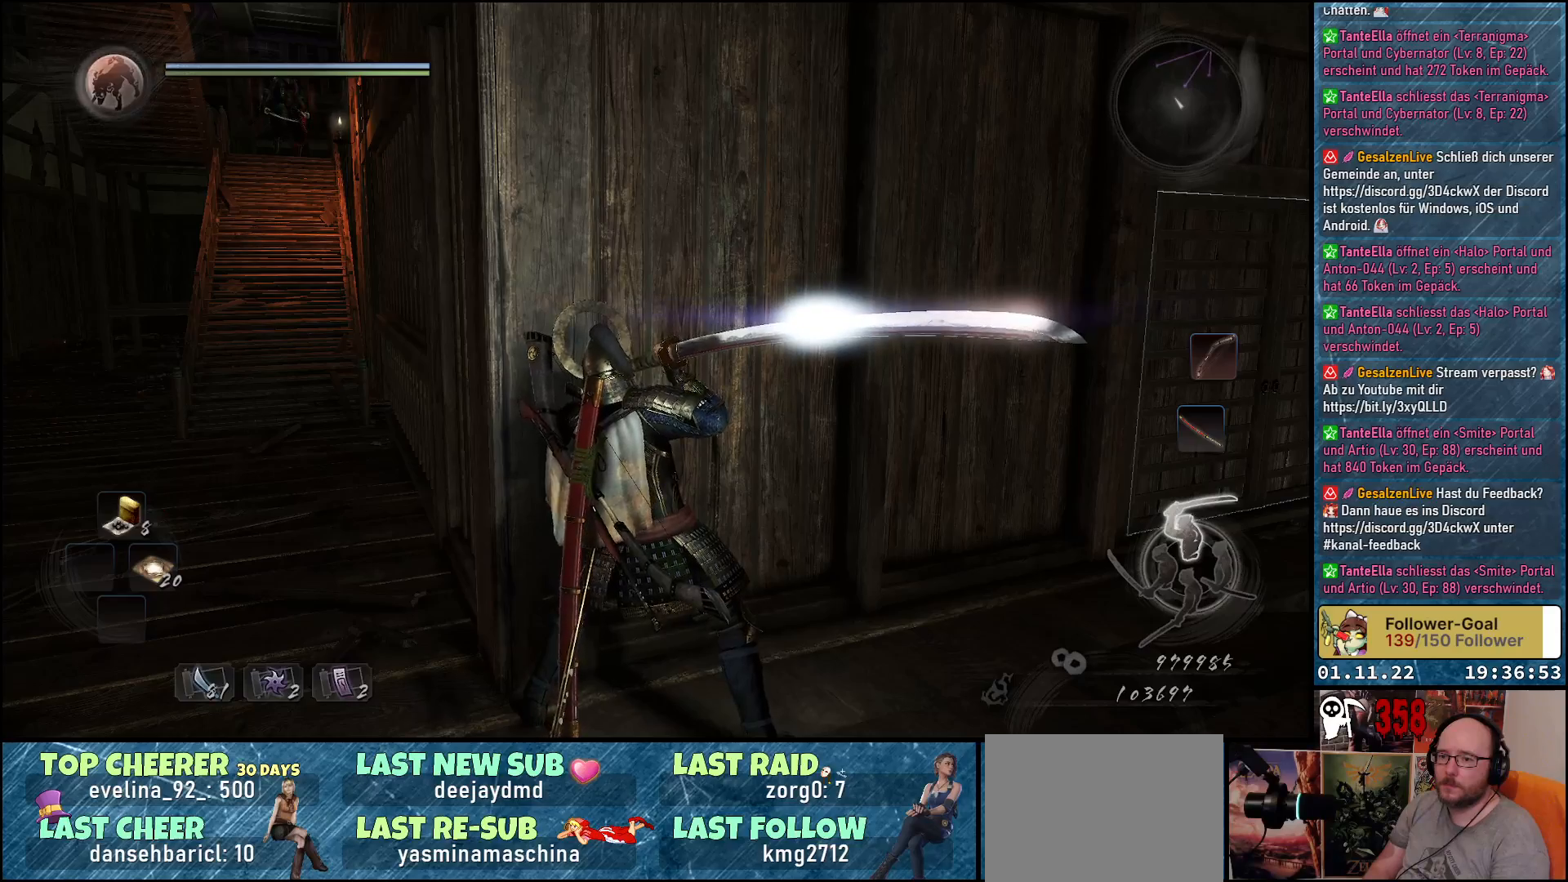
{"buttons": [], "left_stick": "up-right", "right_stick": "down-right", "events": [[333, "left_stick", "right"], [333, "right_stick", "right"], [383, "left_stick", "up-right"], [483, "right_stick", "down-right"]]}
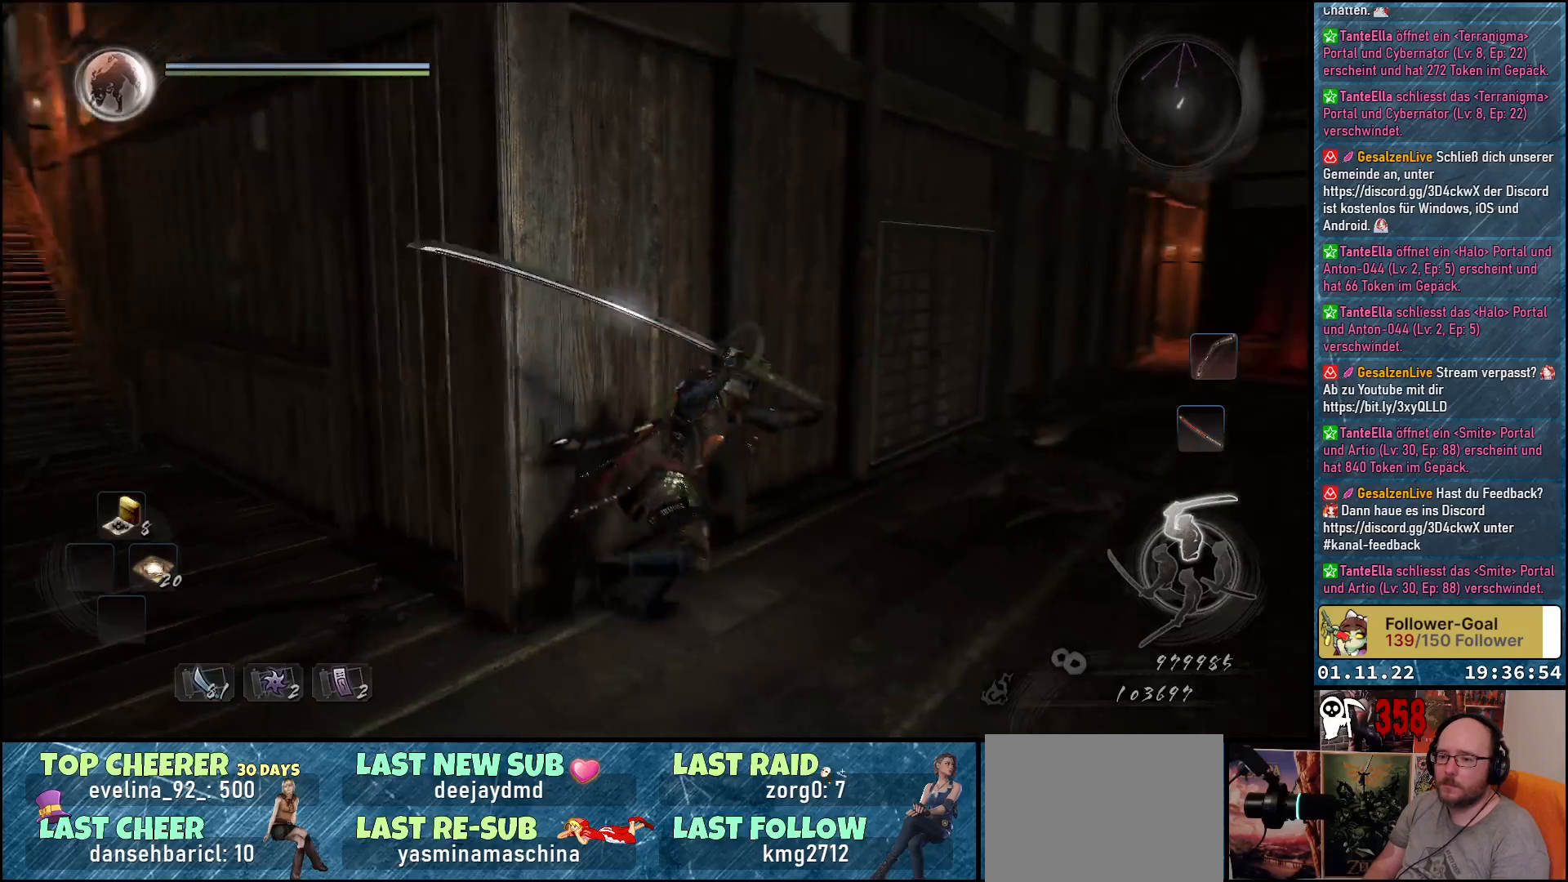
{"buttons": [], "left_stick": "up-right", "right_stick": "center", "events": [[333, "right_stick", "center"]]}
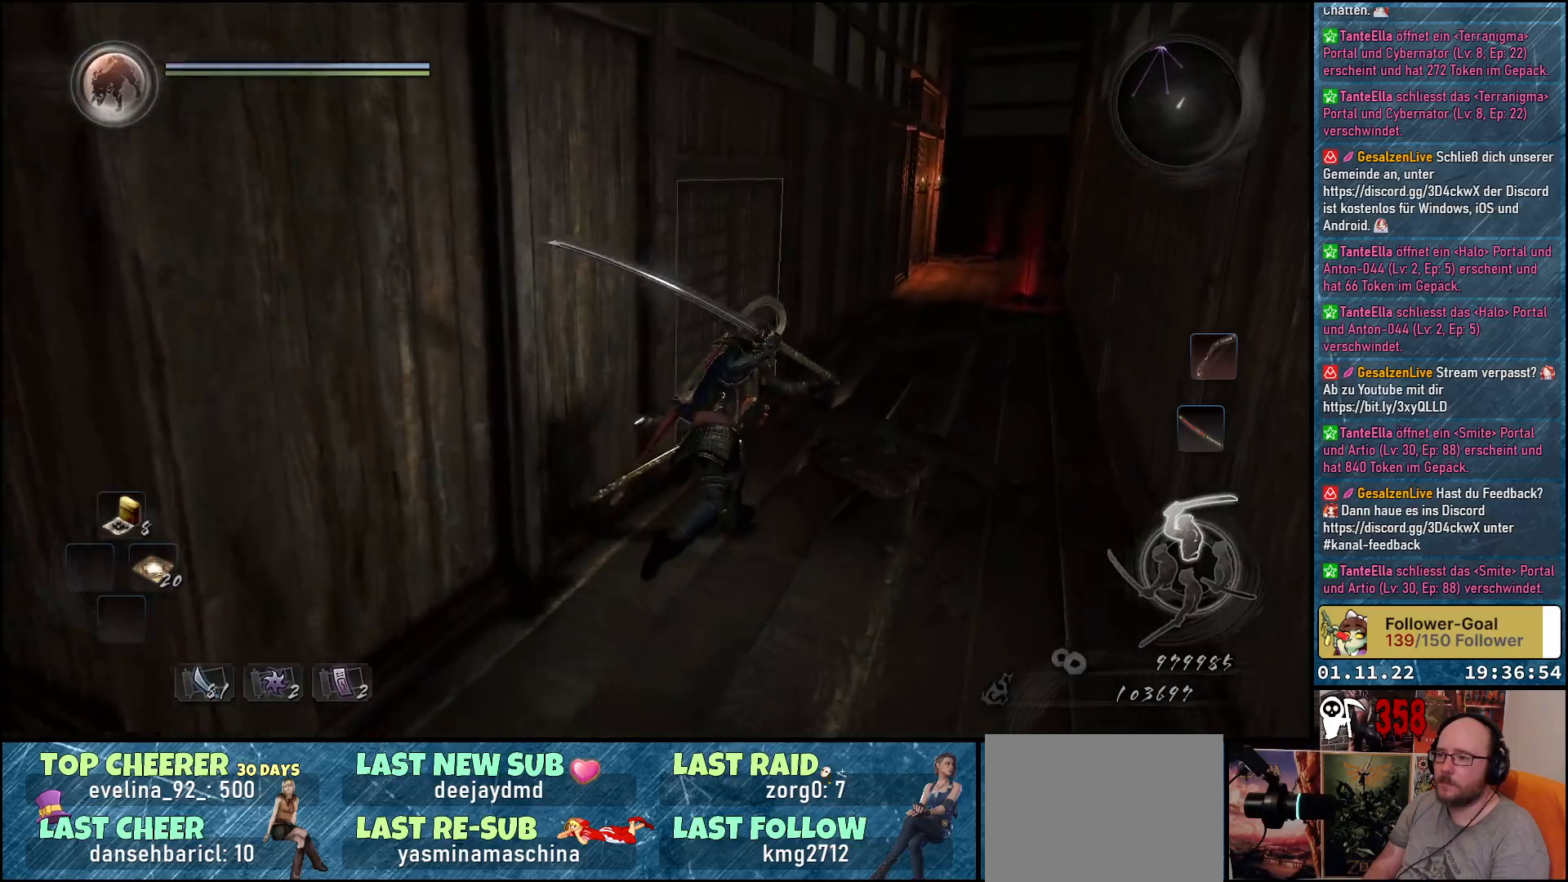
{"buttons": ["A"], "left_stick": "up-right", "right_stick": "center", "events": [[17, "A", "down"]]}
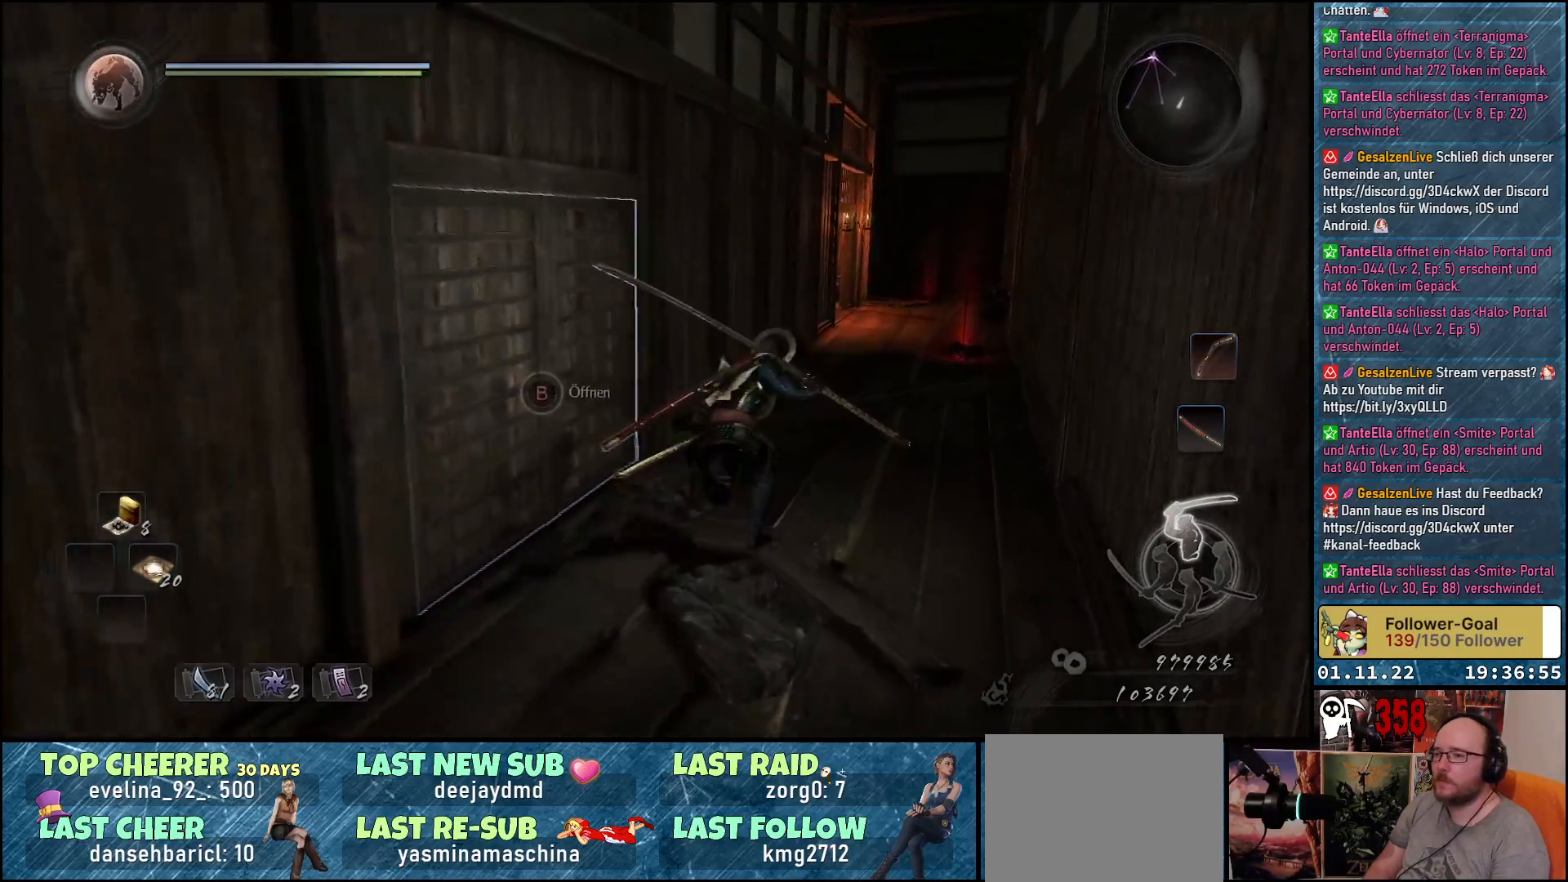
{"buttons": ["A"], "left_stick": "up", "right_stick": "center", "events": [[183, "left_stick", "up"]]}
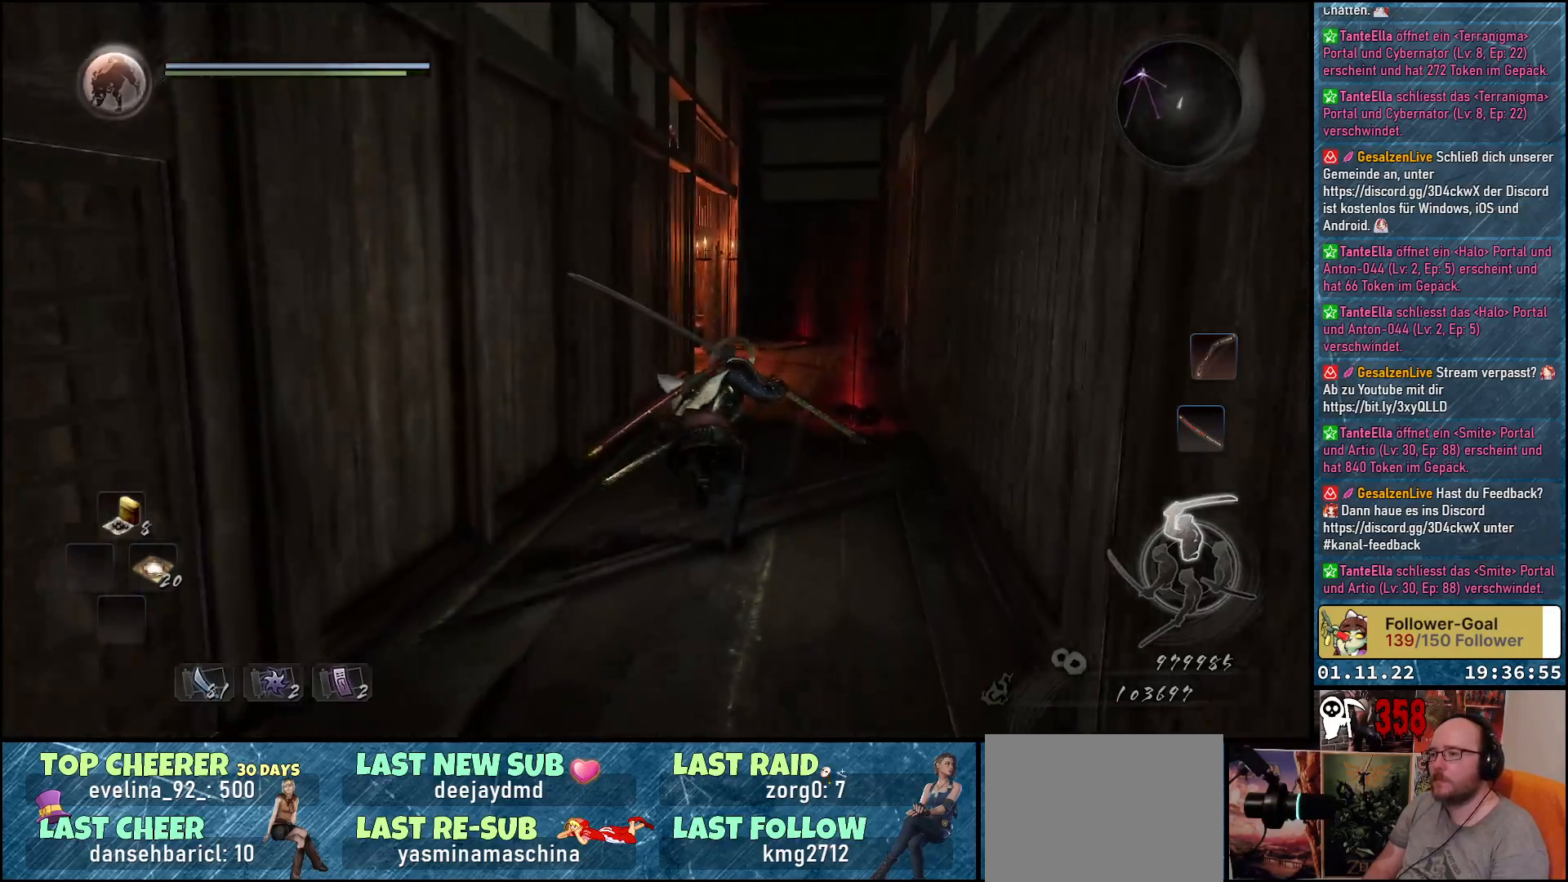
{"buttons": ["A"], "left_stick": "up", "right_stick": "center", "events": []}
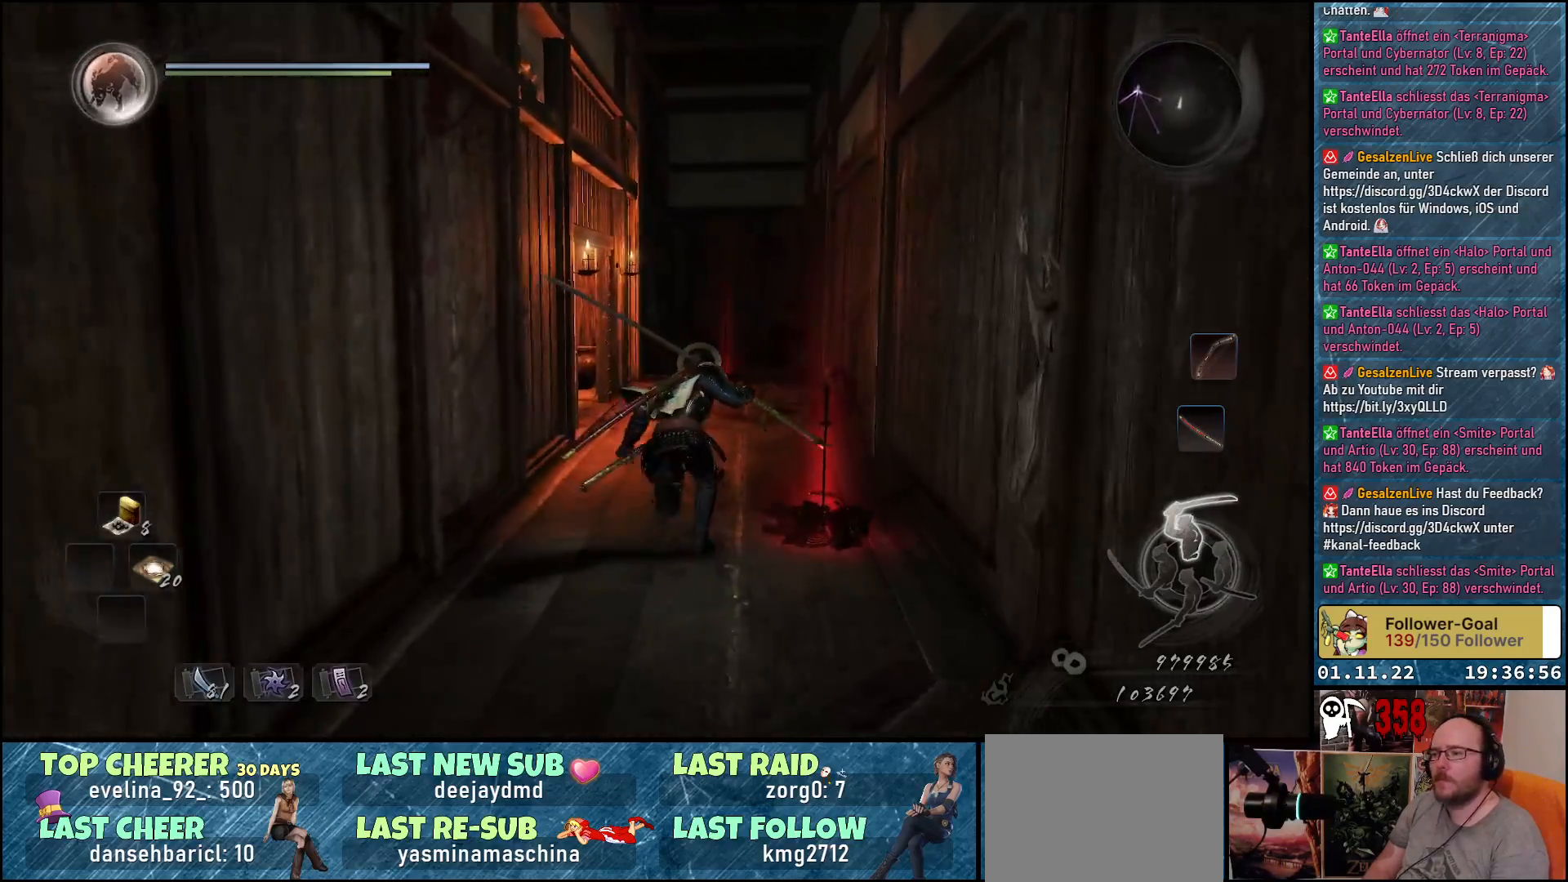
{"buttons": [], "left_stick": "up", "right_stick": "center", "events": [[400, "A", "up"]]}
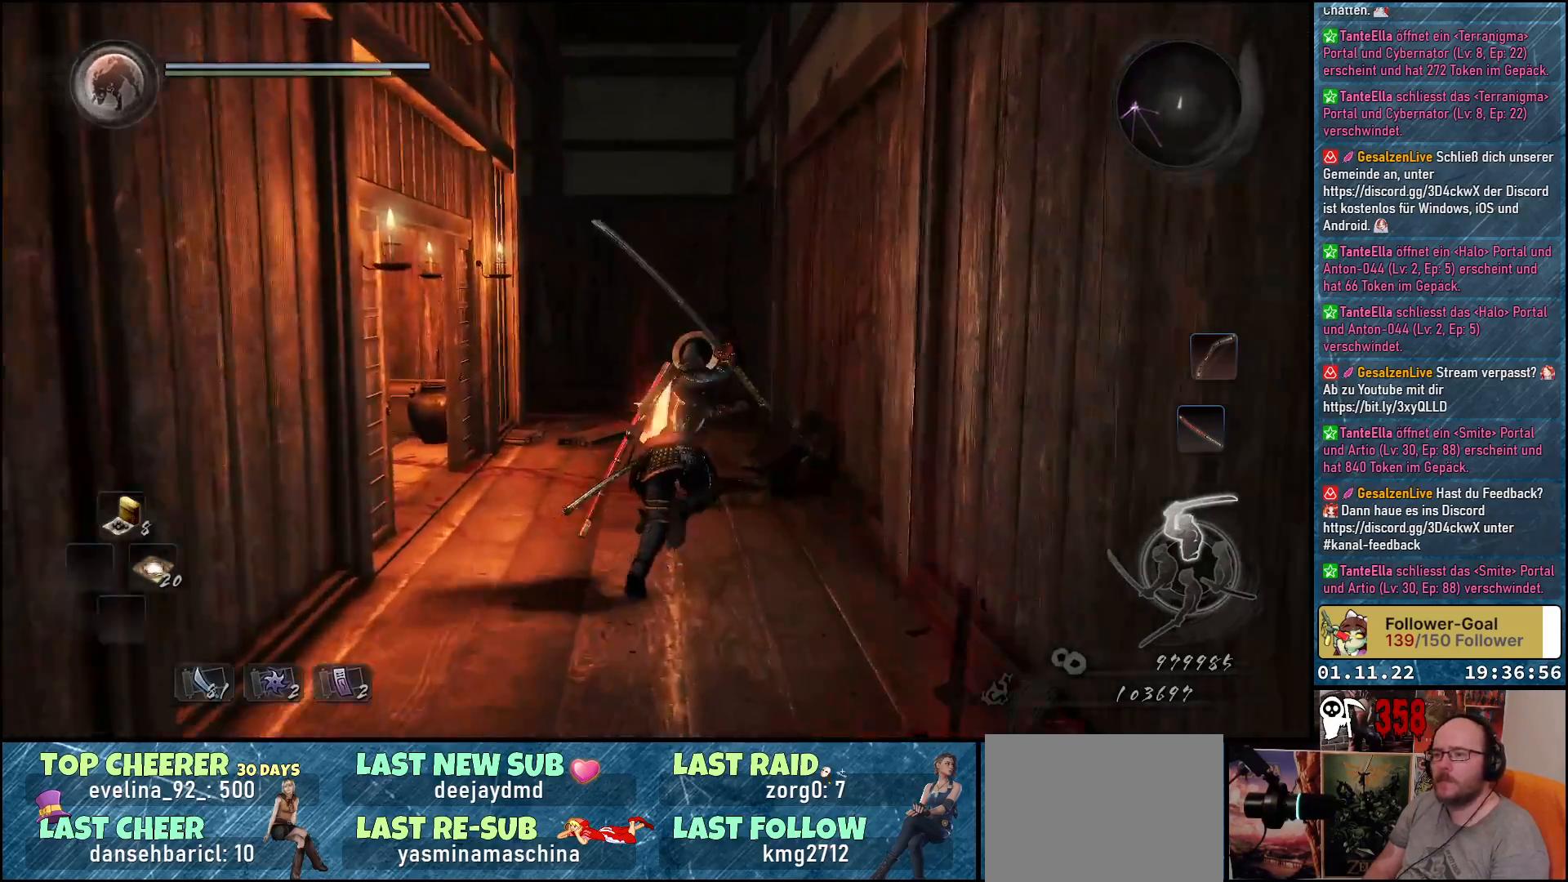
{"buttons": [], "left_stick": "up", "right_stick": "down-left", "events": [[67, "right_stick", "down-left"]]}
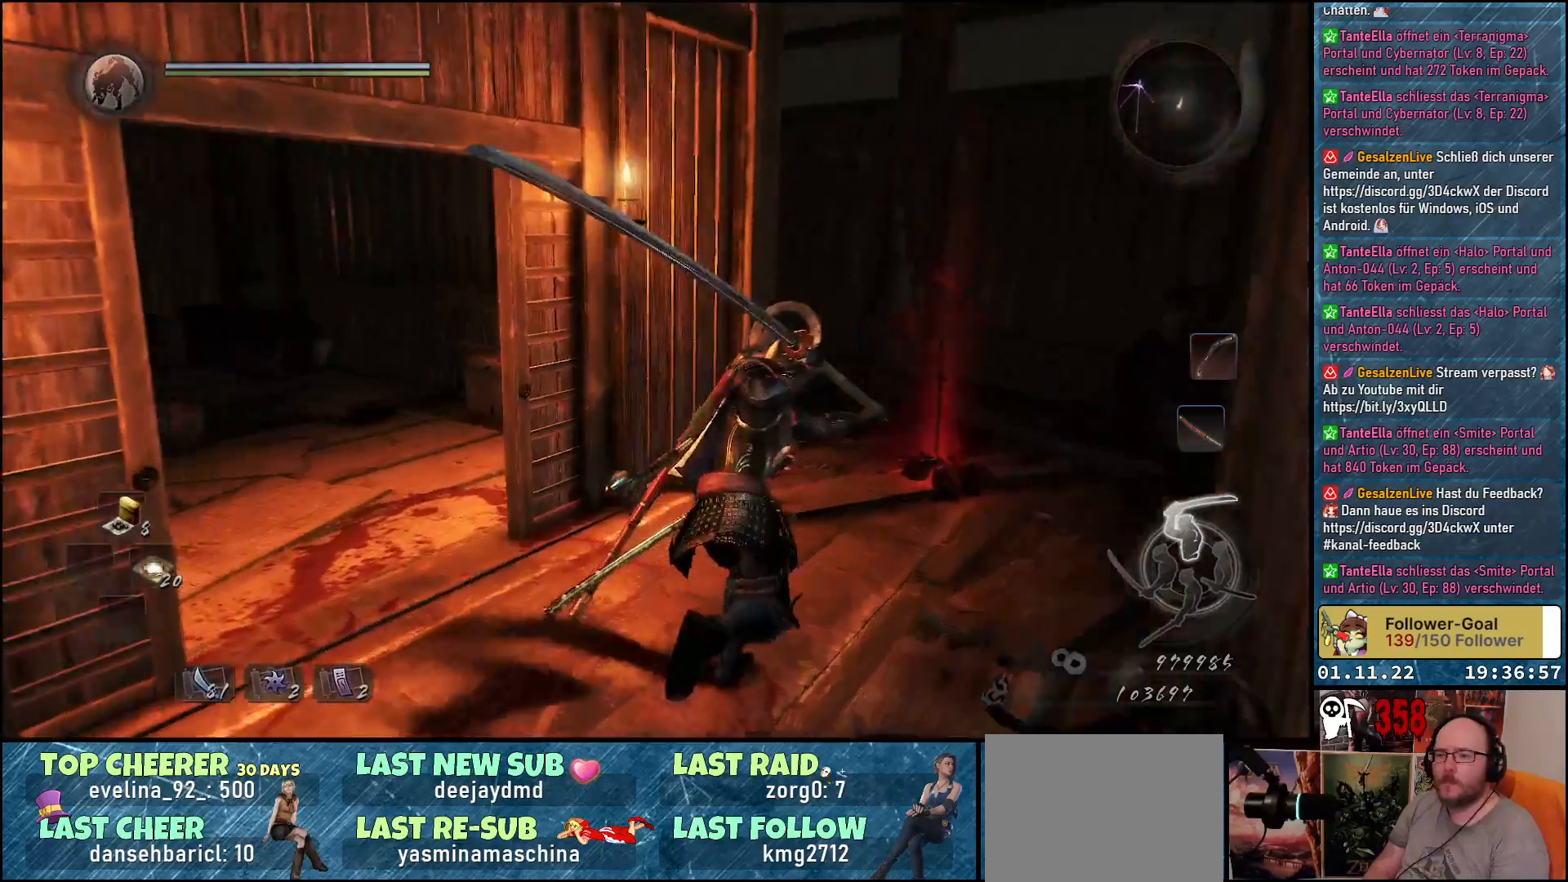
{"buttons": [], "left_stick": "right", "right_stick": "left", "events": [[33, "left_stick", "up-right"], [200, "right_stick", "left"], [450, "left_stick", "right"]]}
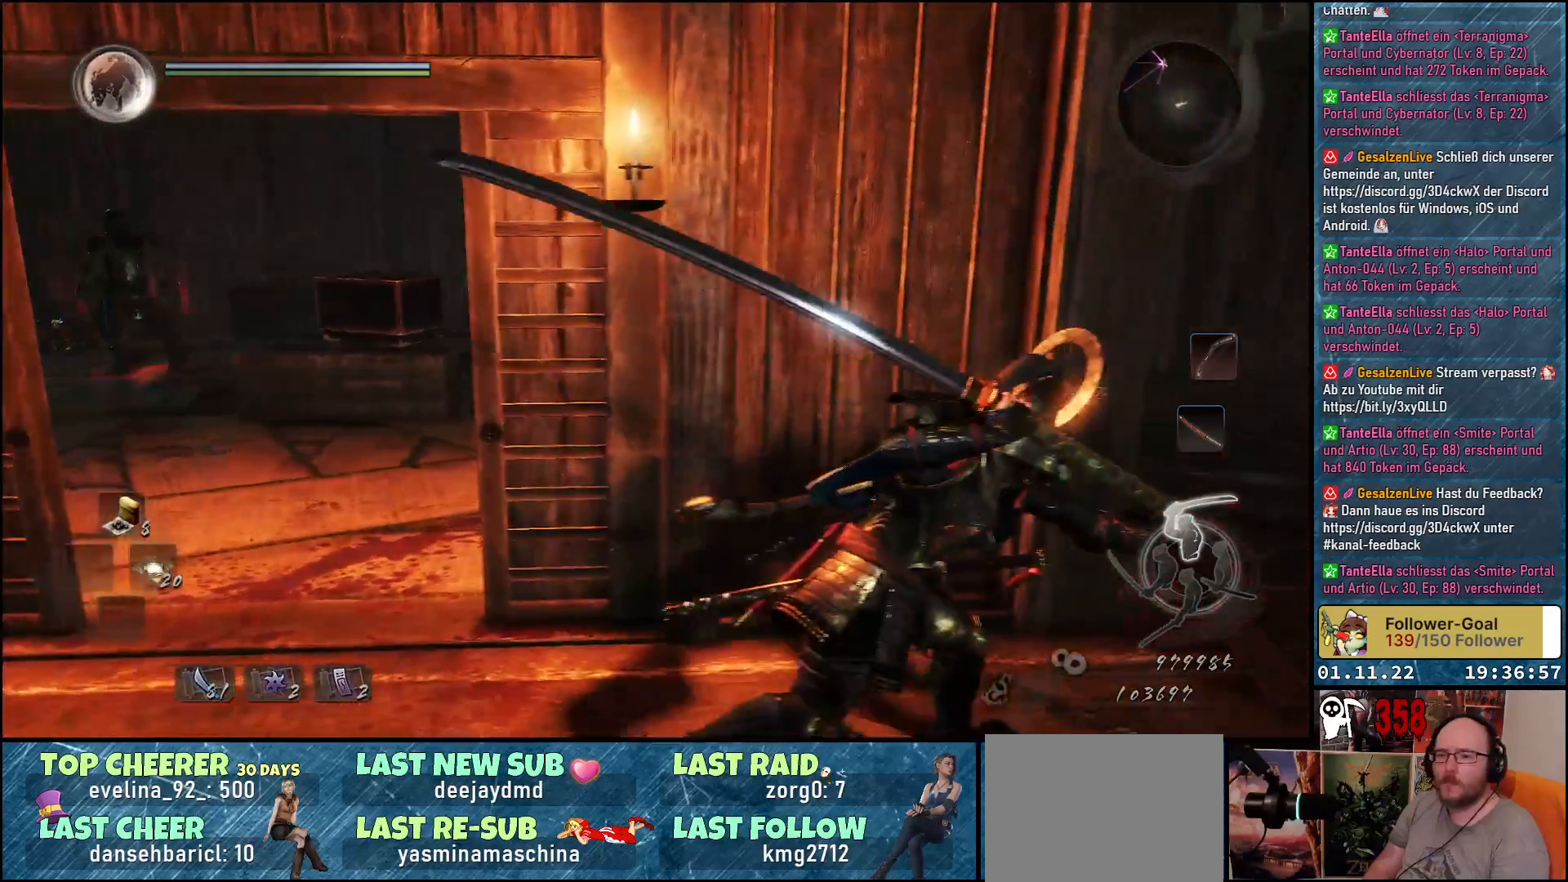
{"buttons": [], "left_stick": "right", "right_stick": "left", "events": []}
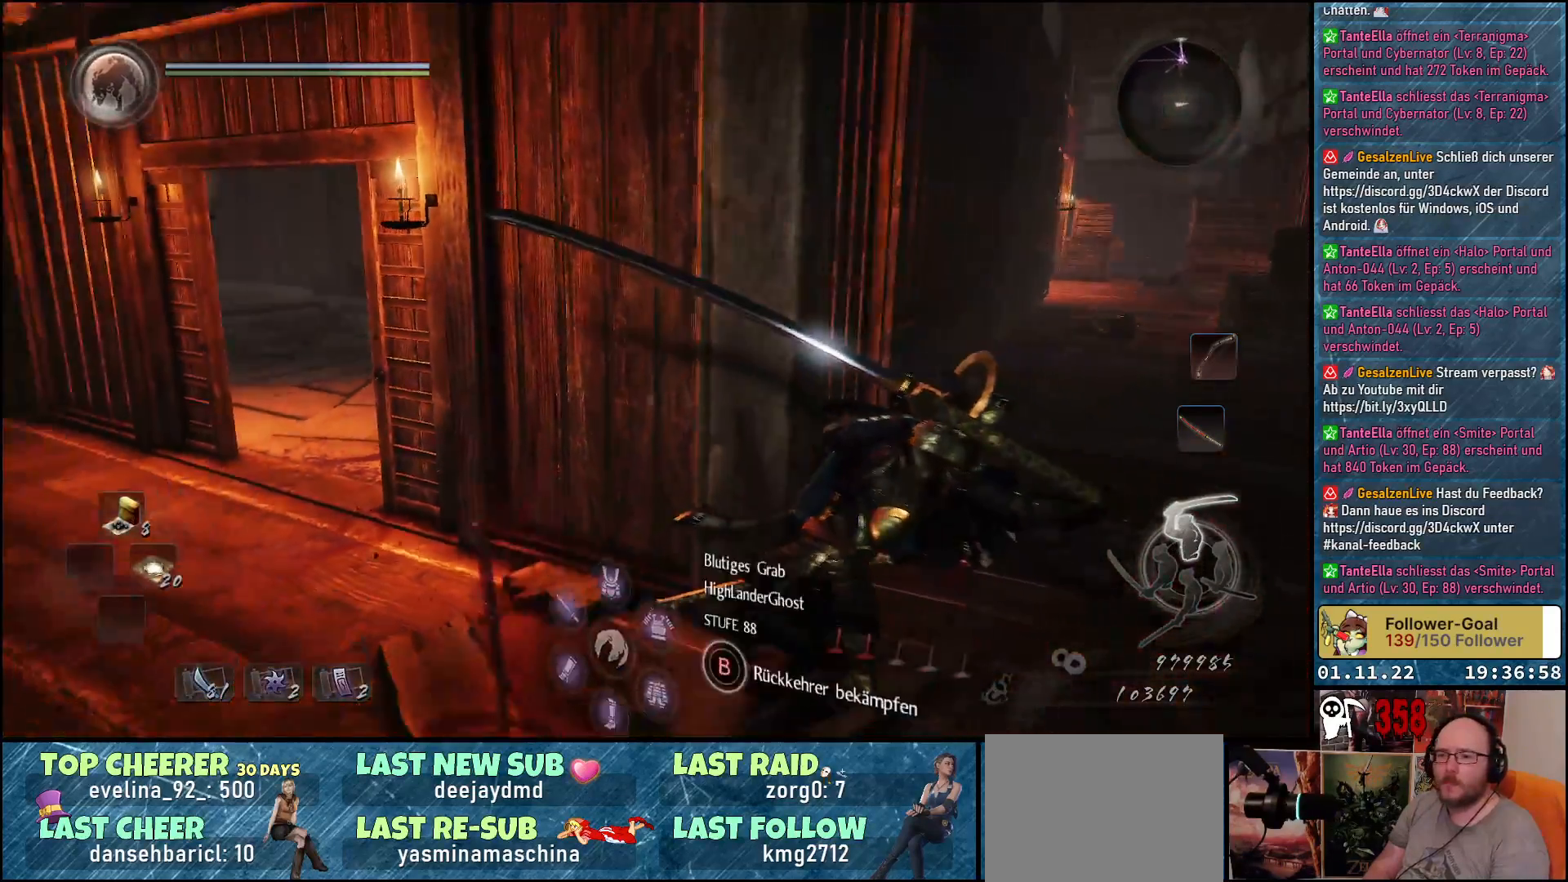
{"buttons": [], "left_stick": "up-right", "right_stick": "center", "events": [[67, "right_stick", "center"], [200, "left_stick", "up-right"]]}
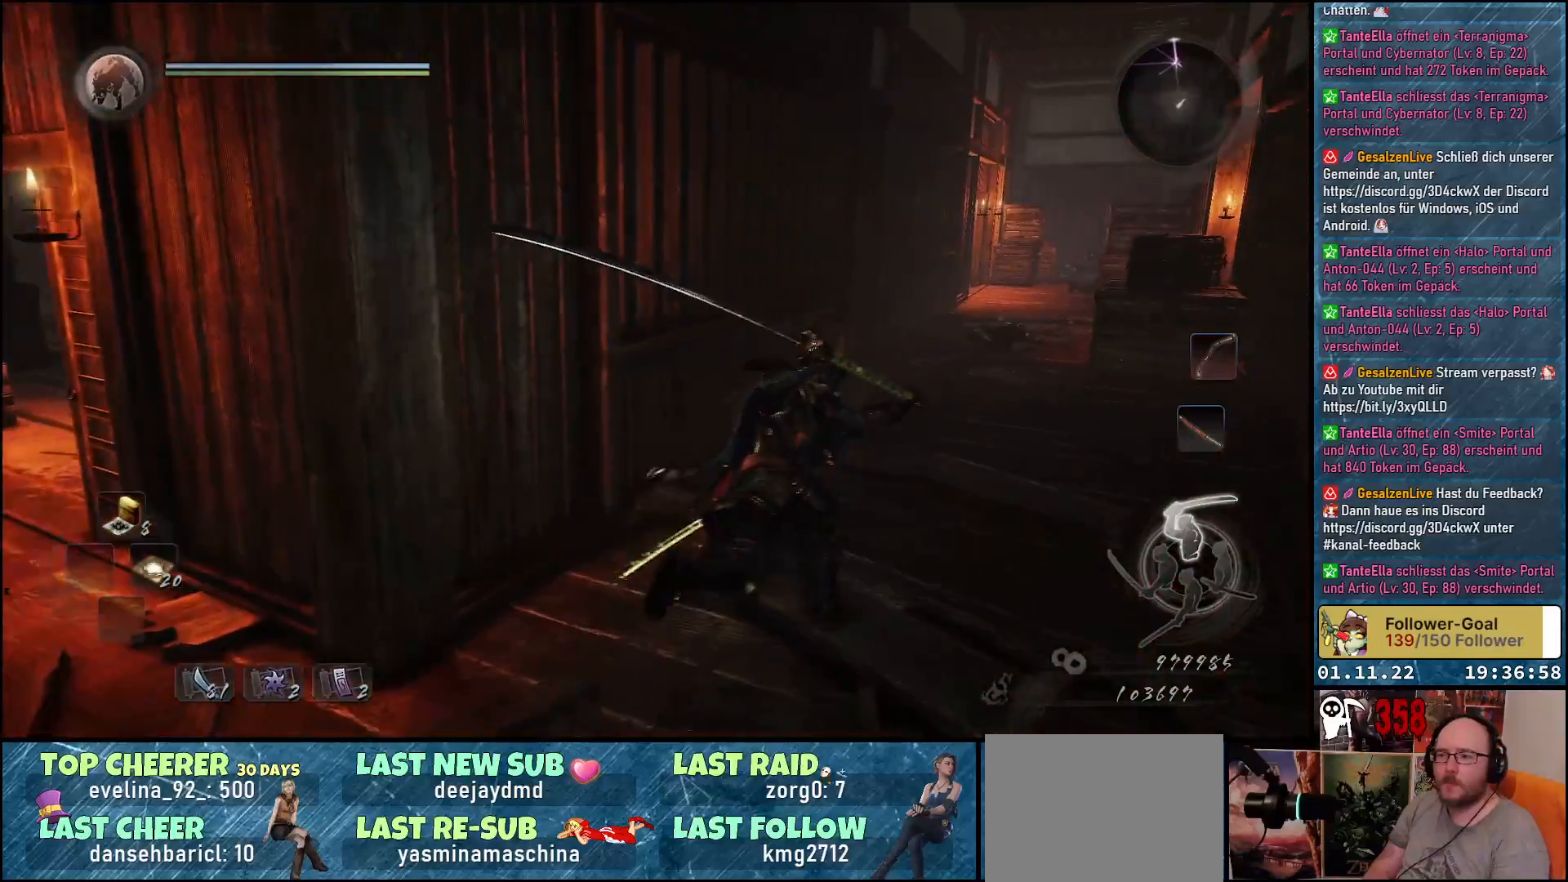
{"buttons": ["A"], "left_stick": "up-right", "right_stick": "center", "events": [[150, "A", "down"]]}
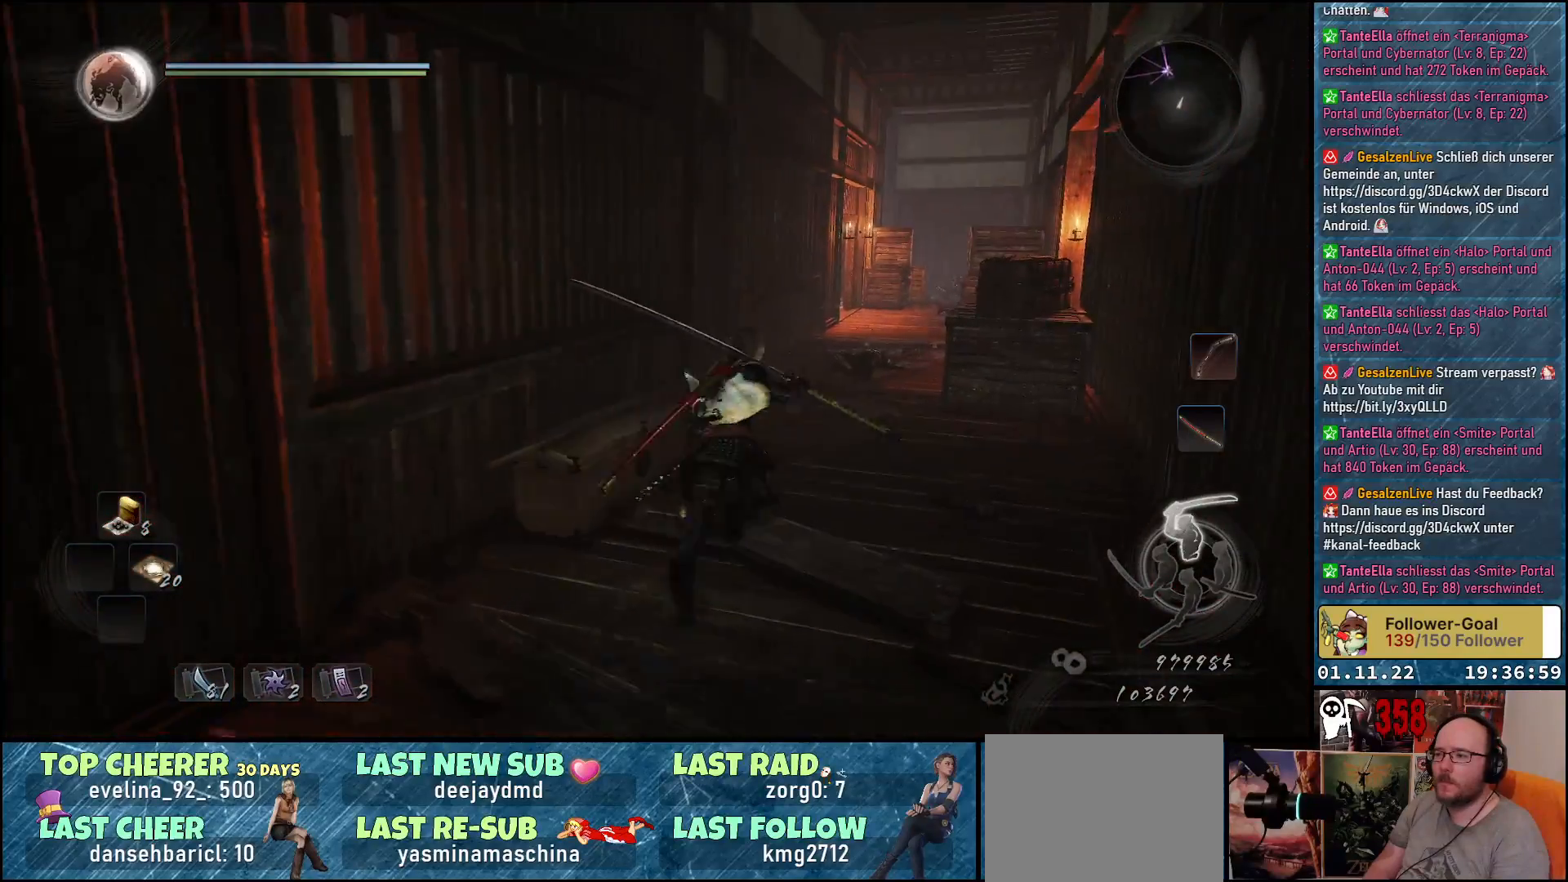
{"buttons": ["A"], "left_stick": "up-right", "right_stick": "center", "events": []}
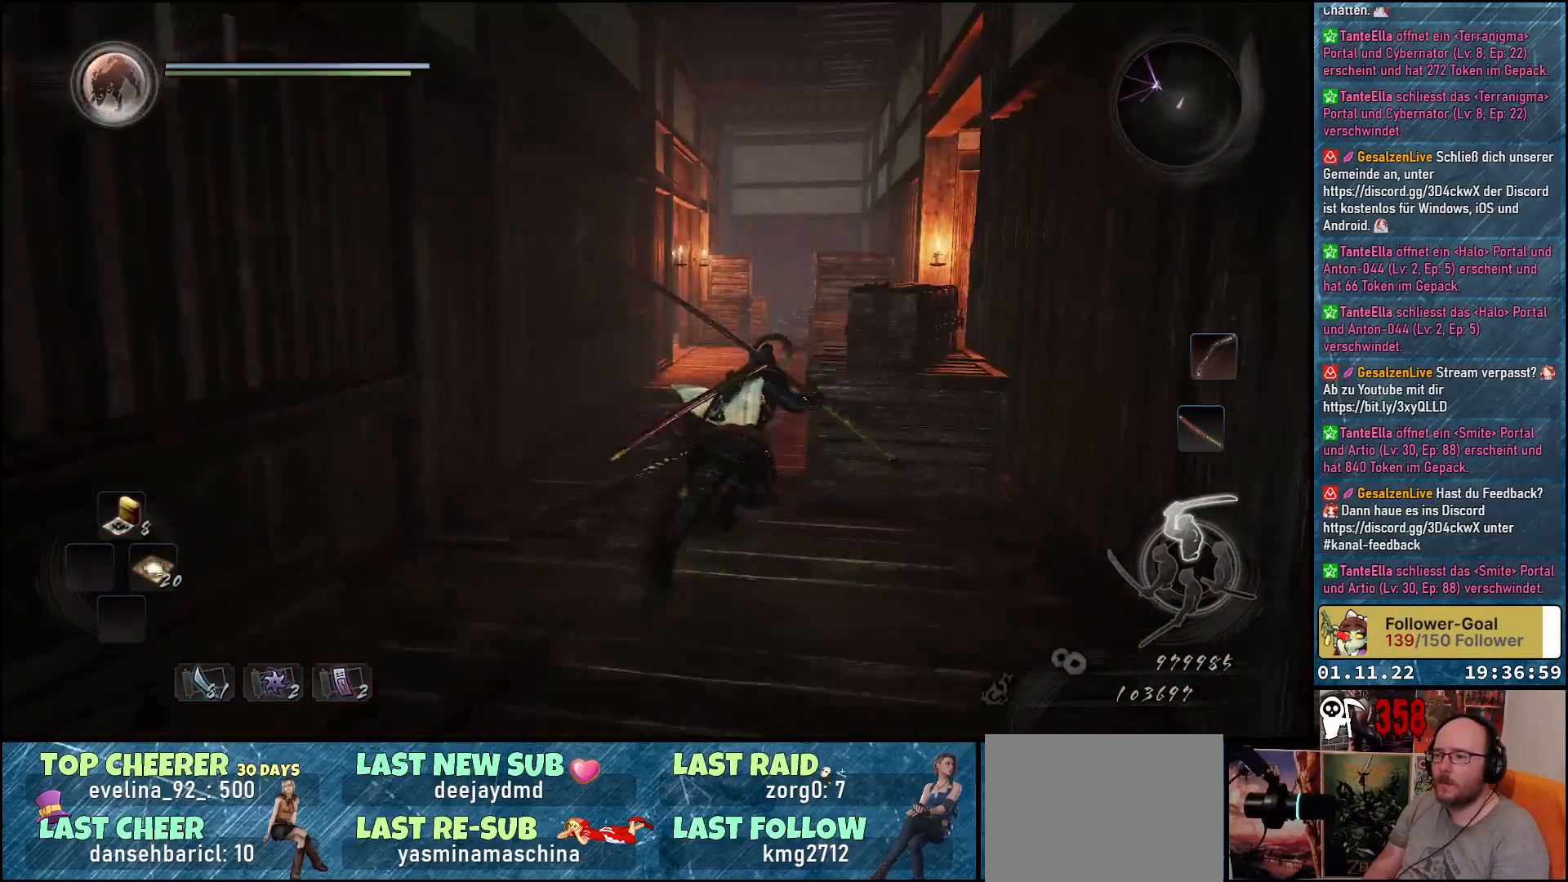
{"buttons": [], "left_stick": "up-right", "right_stick": "center", "events": [[133, "A", "up"], [133, "B", "down"], [283, "B", "up"]]}
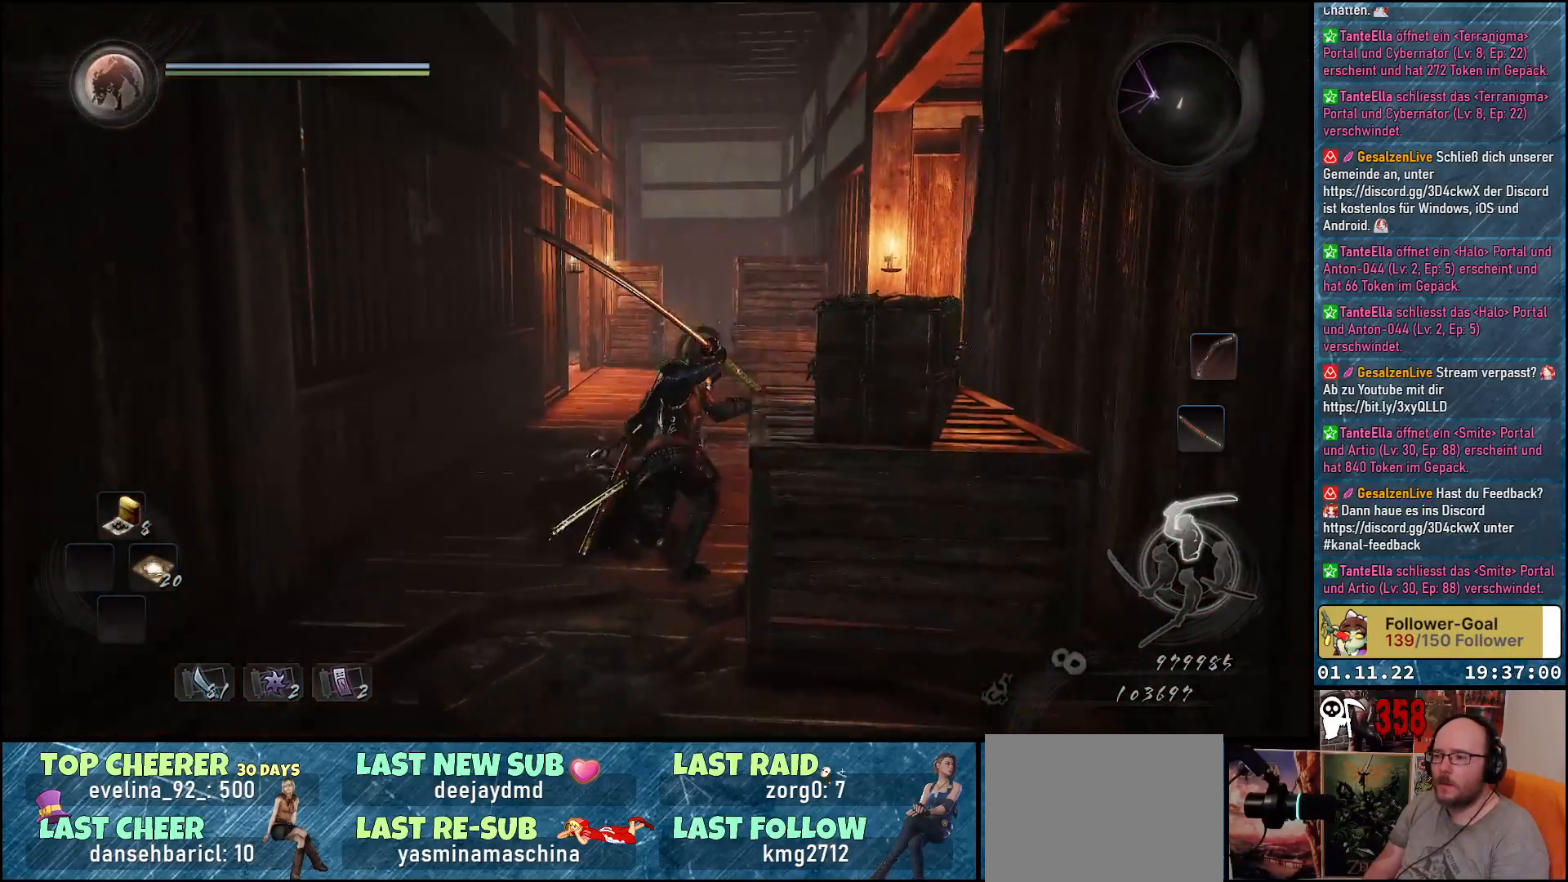
{"buttons": [], "left_stick": "up", "right_stick": "center", "events": [[133, "A", "down"], [283, "A", "up"], [333, "left_stick", "up"]]}
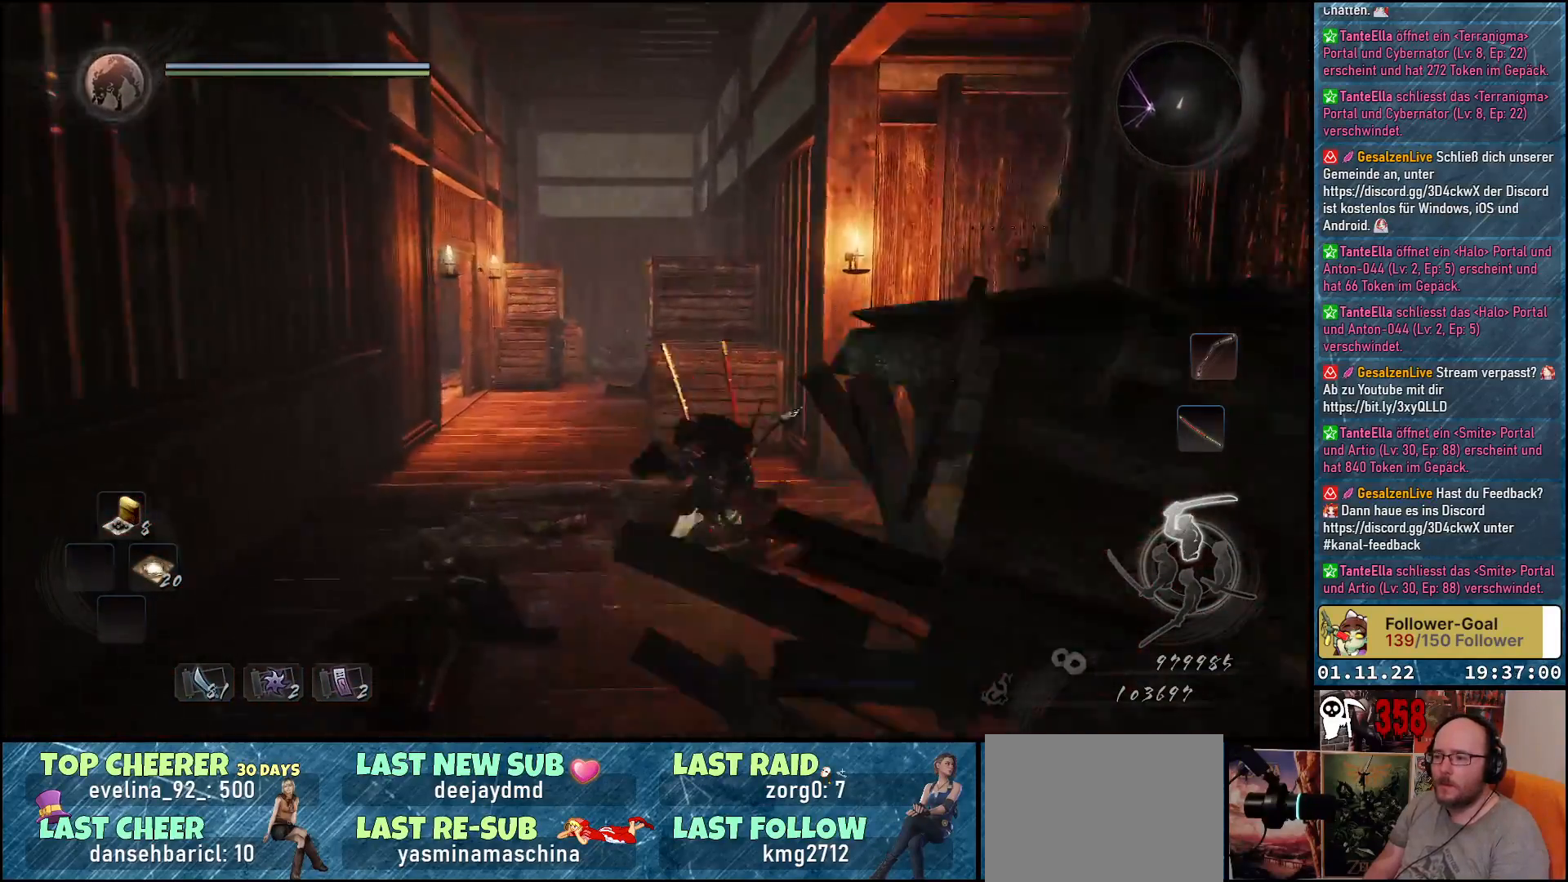
{"buttons": [], "left_stick": "up-left", "right_stick": "center", "events": [[217, "right_stick", "down"], [350, "left_stick", "up-left"], [383, "right_stick", "center"]]}
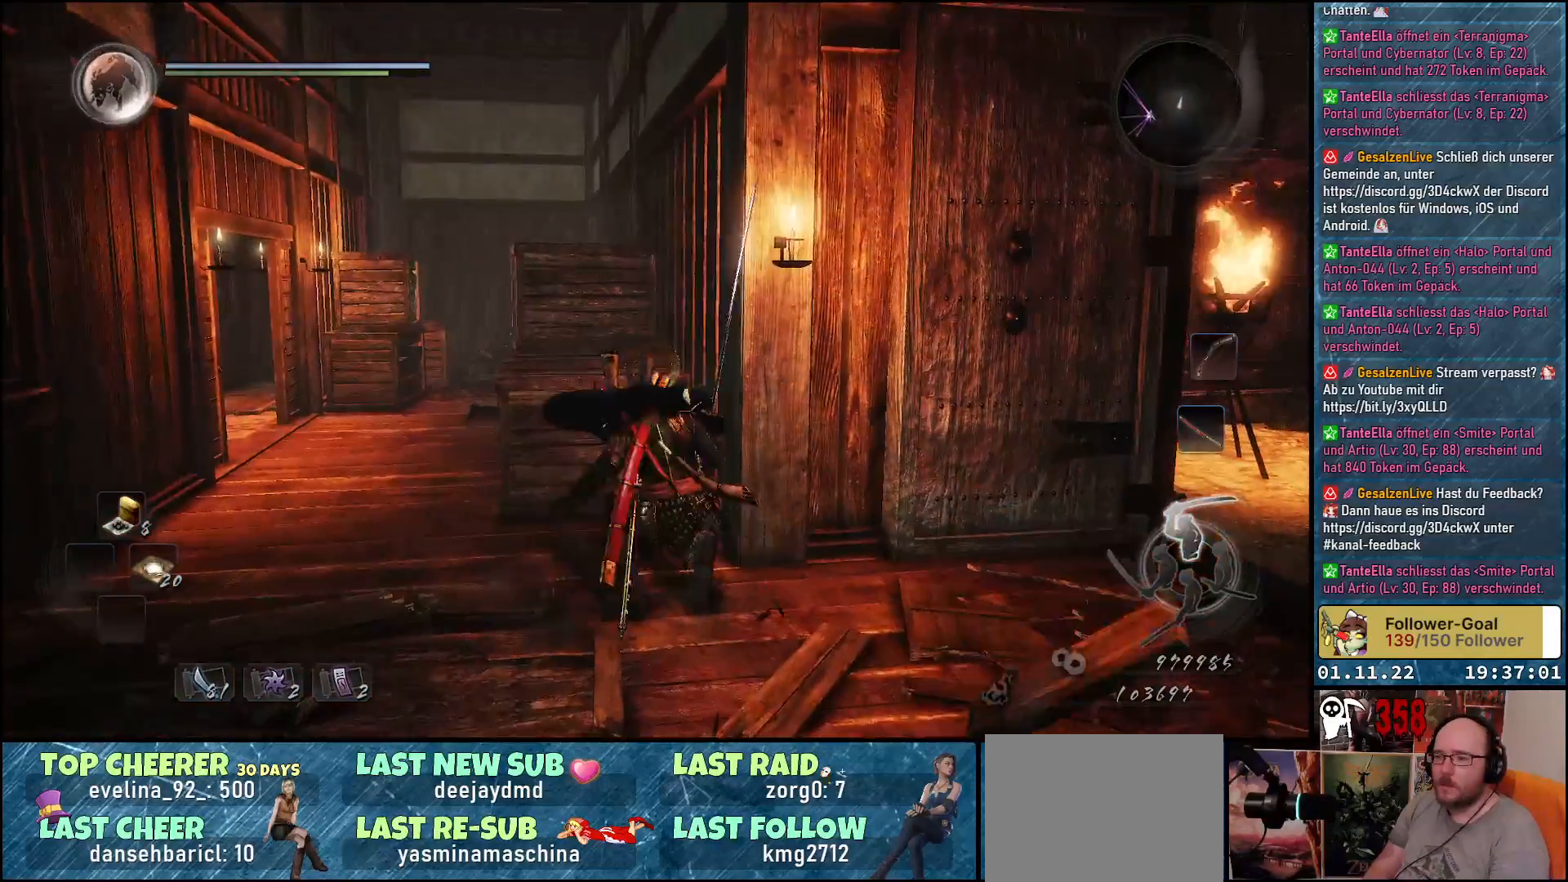
{"buttons": [], "left_stick": "up", "right_stick": "center", "events": [[217, "left_stick", "up"], [233, "A", "down"], [383, "A", "up"]]}
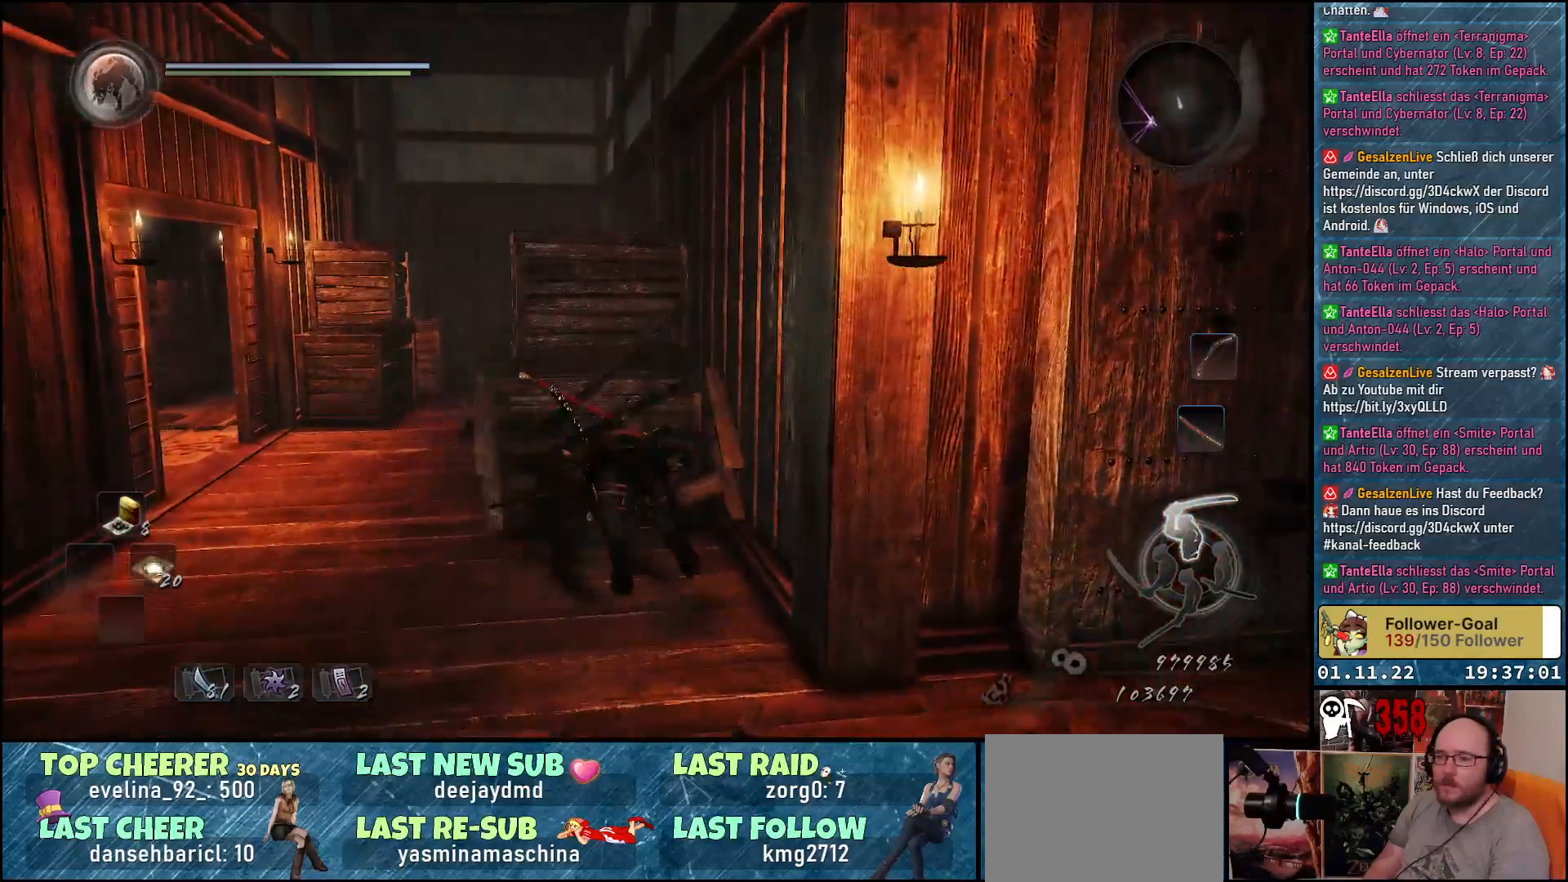
{"buttons": [], "left_stick": "up-left", "right_stick": "left", "events": [[100, "right_stick", "down-left"], [317, "right_stick", "left"], [433, "left_stick", "up-left"]]}
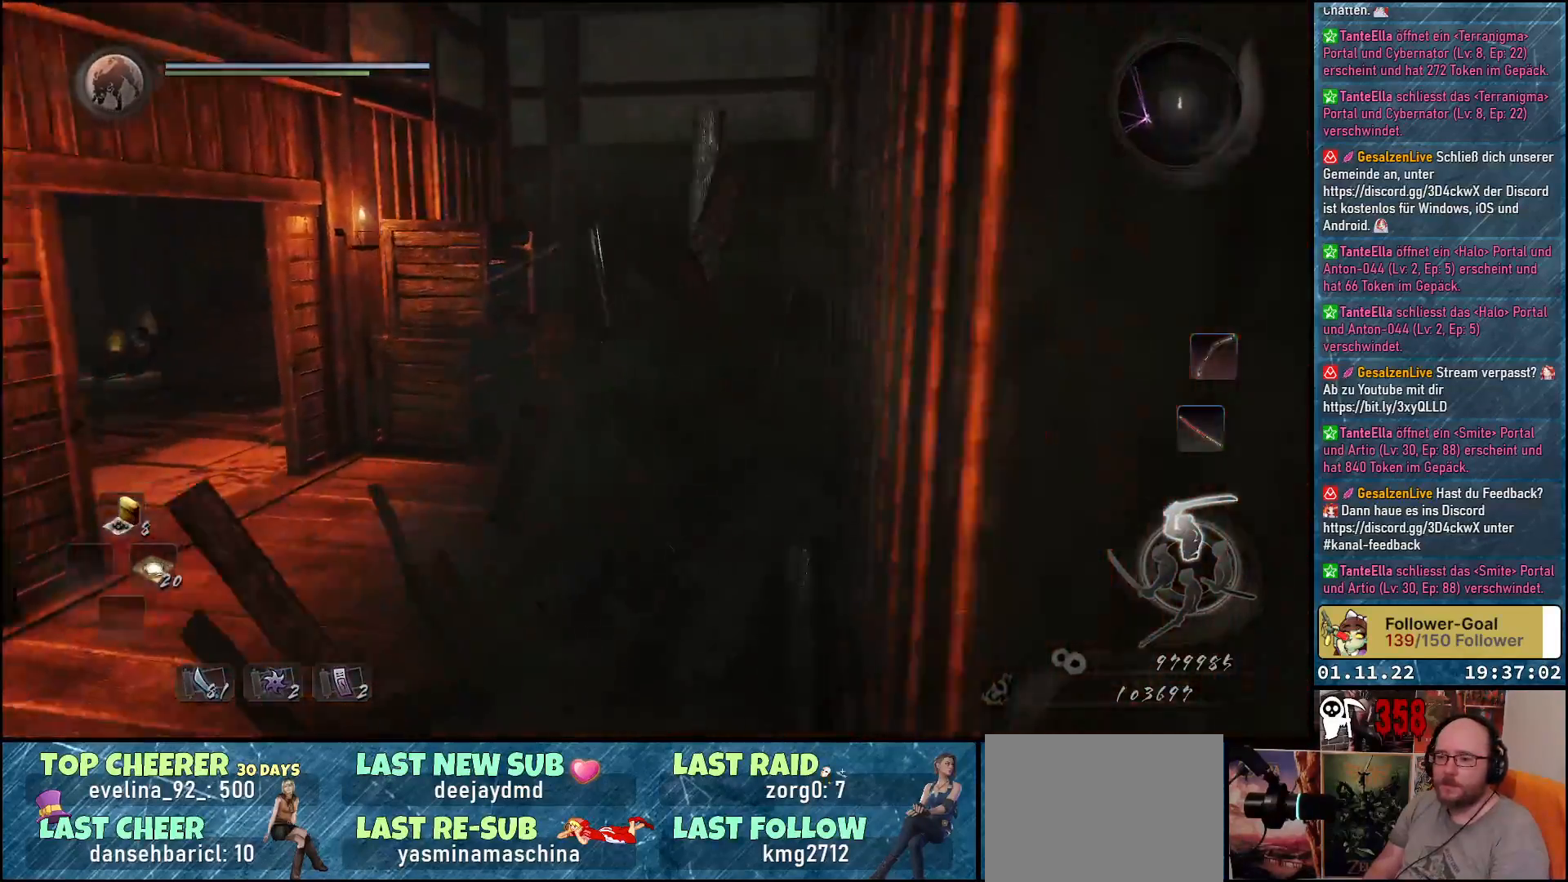
{"buttons": ["A"], "left_stick": "up", "right_stick": "center", "events": [[183, "left_stick", "up"], [183, "right_stick", "center"], [450, "A", "down"]]}
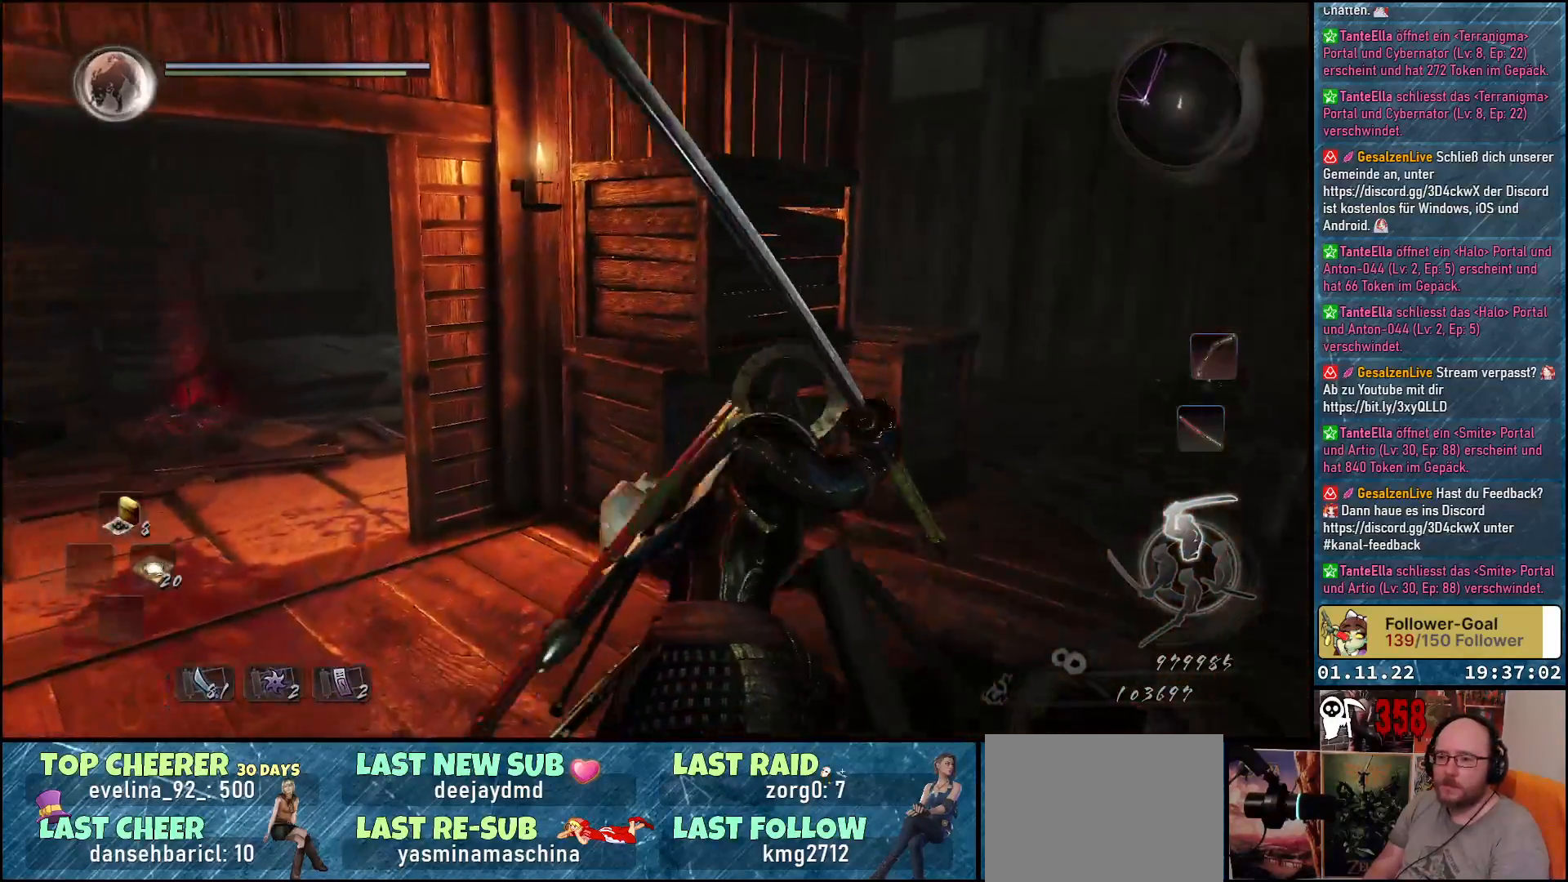
{"buttons": [], "left_stick": "left", "right_stick": "left", "events": [[100, "A", "up"], [283, "left_stick", "center"], [300, "right_stick", "left"], [483, "left_stick", "left"]]}
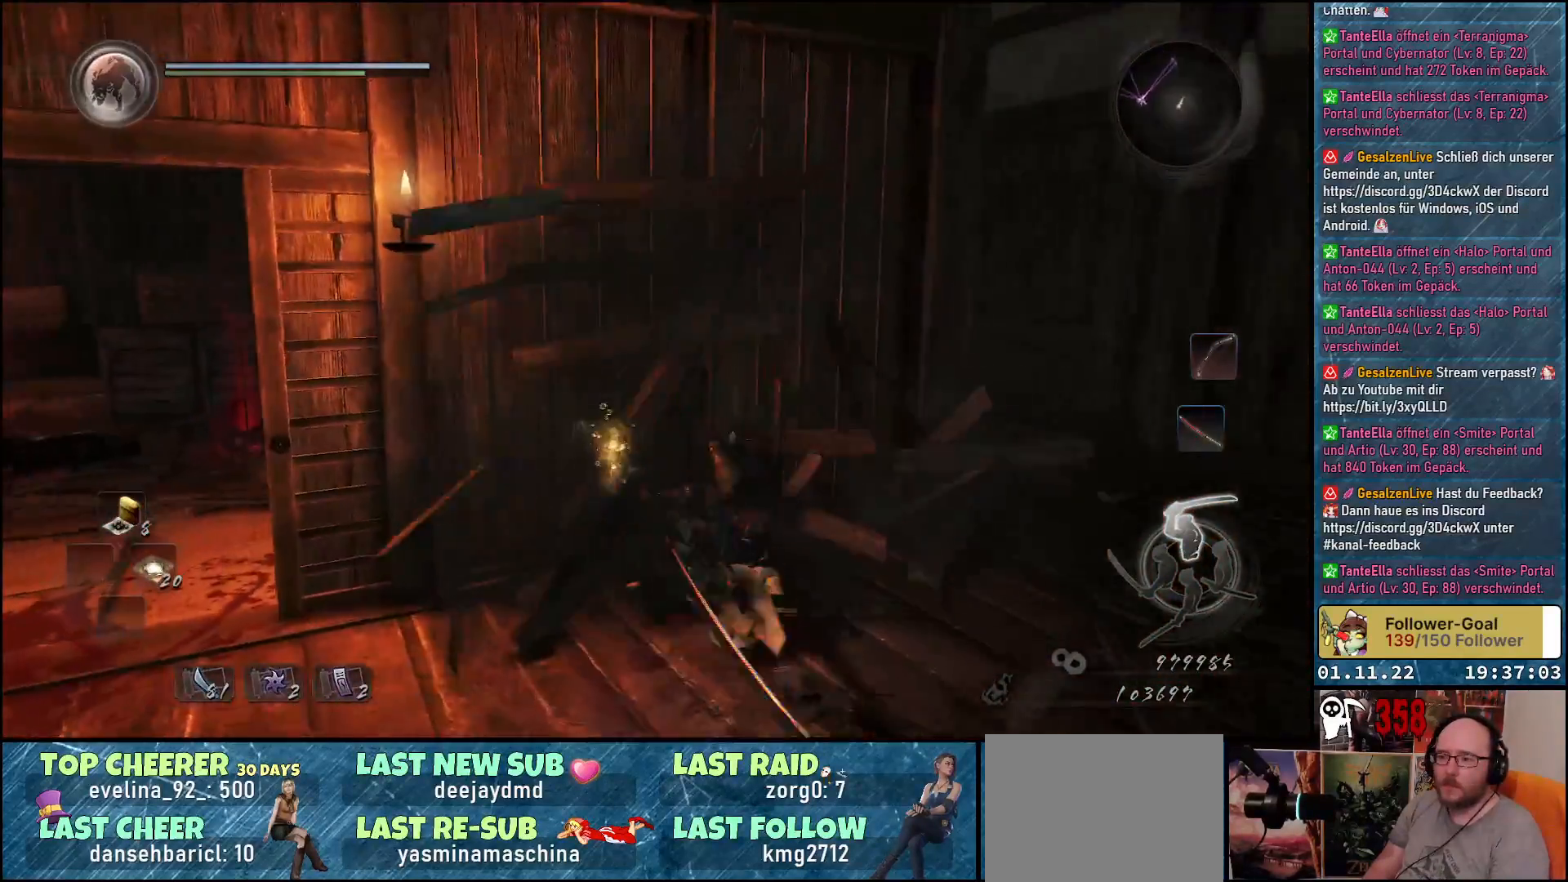
{"buttons": ["B"], "left_stick": "left", "right_stick": "center", "events": [[233, "right_stick", "center"], [450, "B", "down"]]}
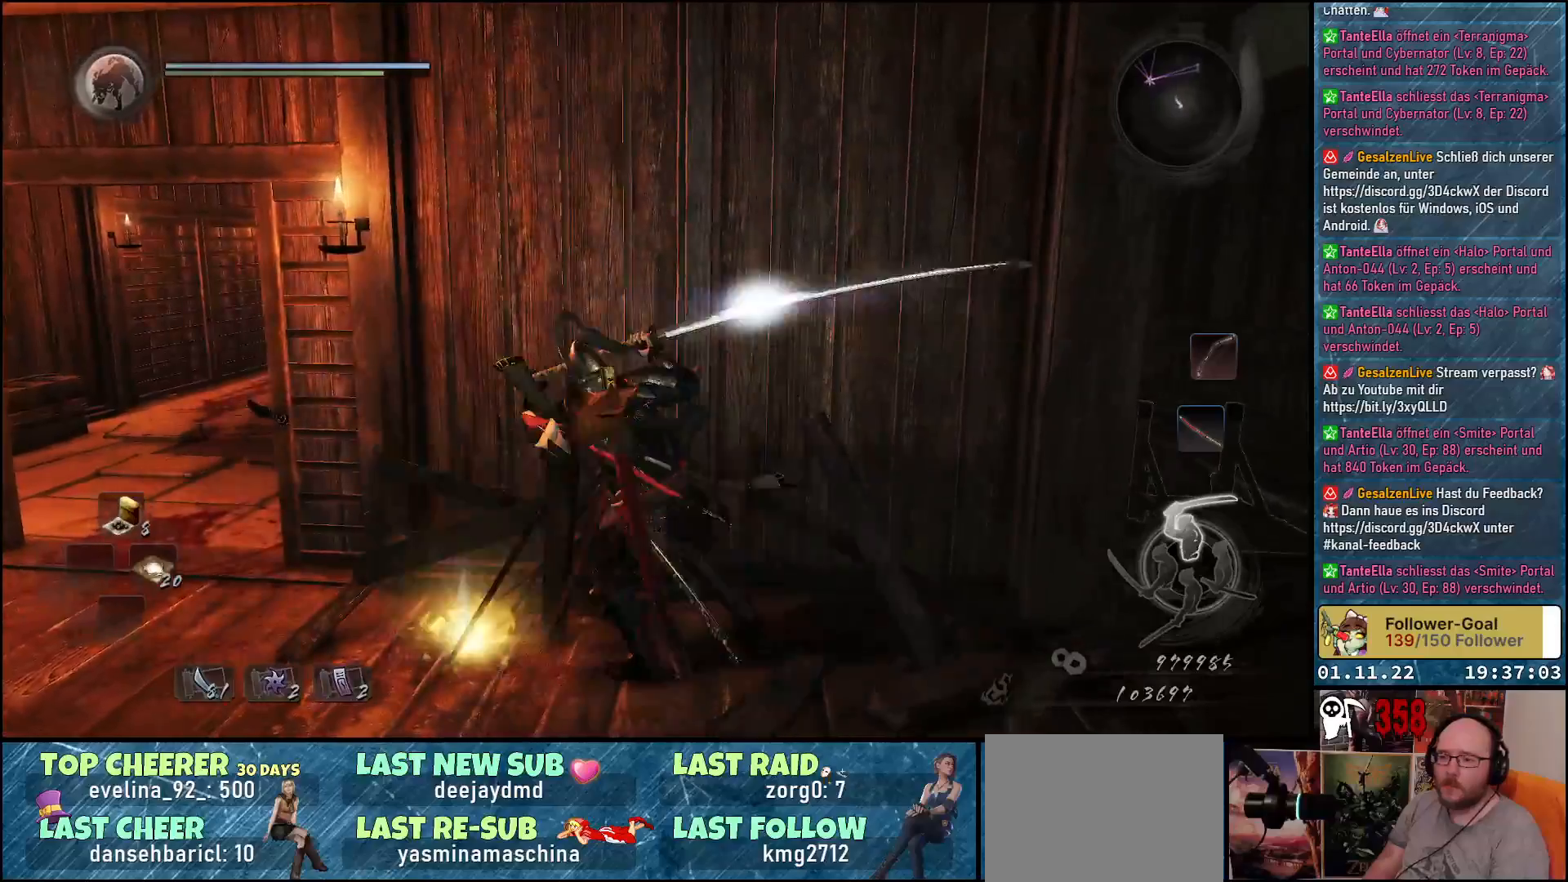
{"buttons": [], "left_stick": "left", "right_stick": "center", "events": [[33, "B", "up"], [117, "B", "down"], [217, "B", "up"]]}
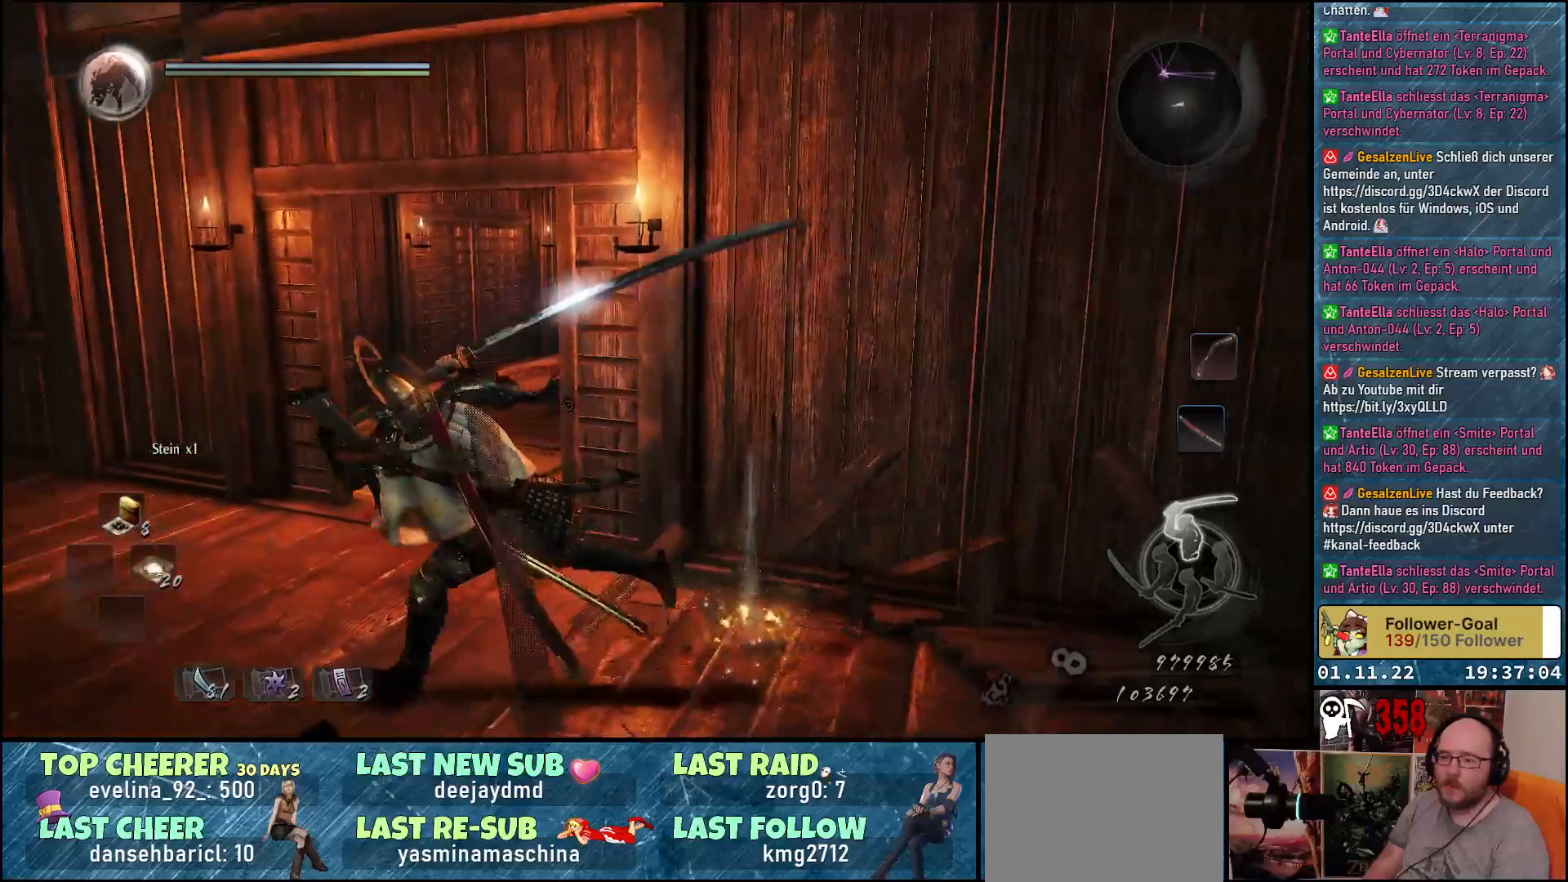
{"buttons": [], "left_stick": "up-left", "right_stick": "down-left", "events": [[100, "right_stick", "down-left"], [200, "left_stick", "up-left"]]}
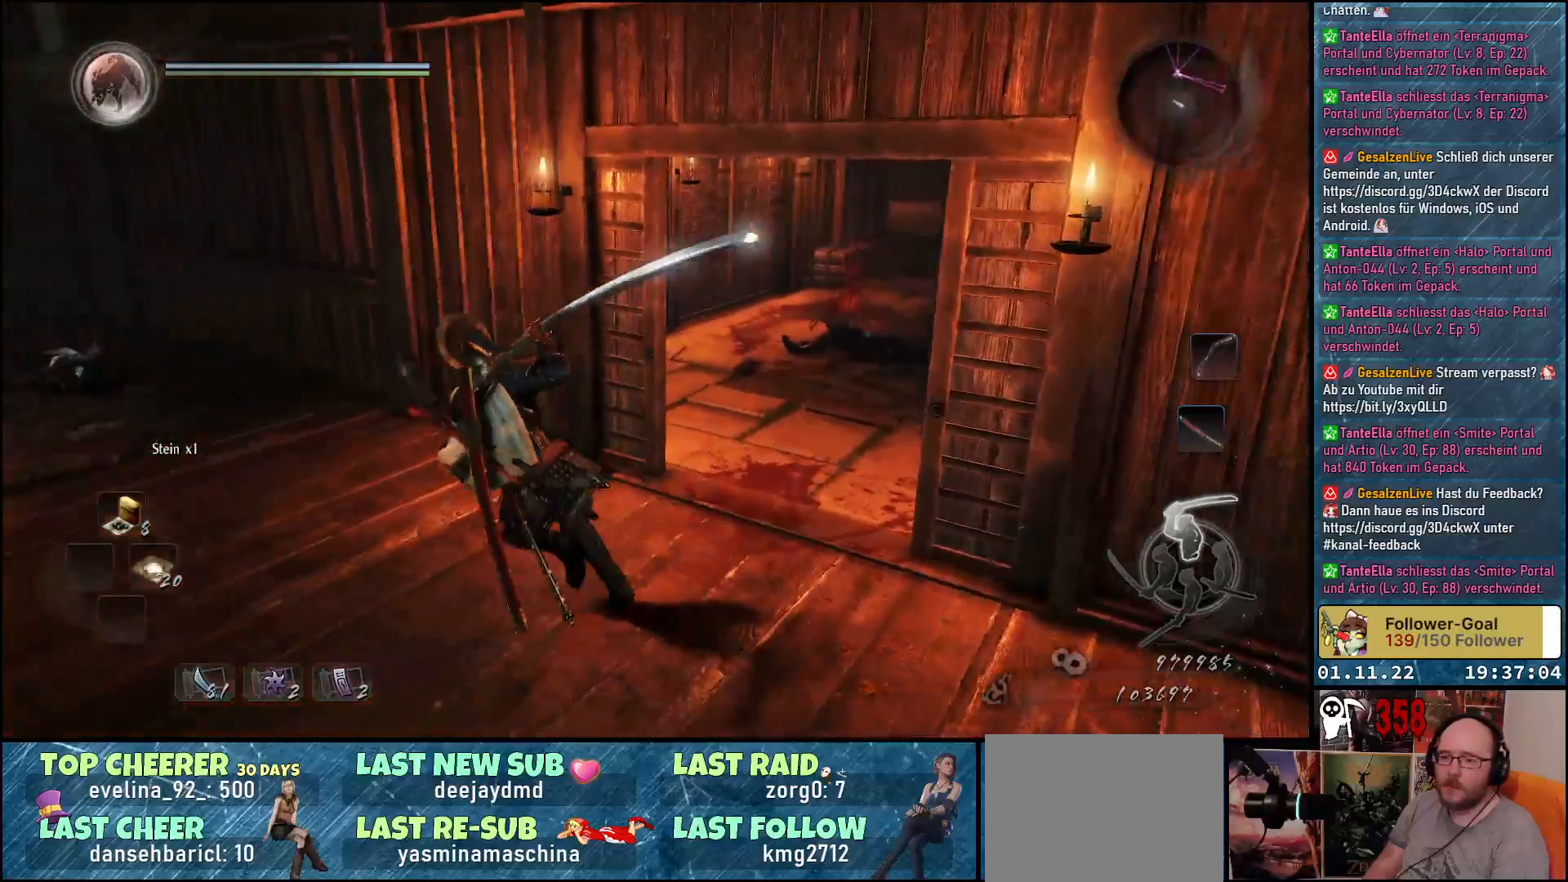
{"buttons": [], "left_stick": "left", "right_stick": "left", "events": [[67, "right_stick", "center"], [367, "left_stick", "left"], [483, "right_stick", "left"]]}